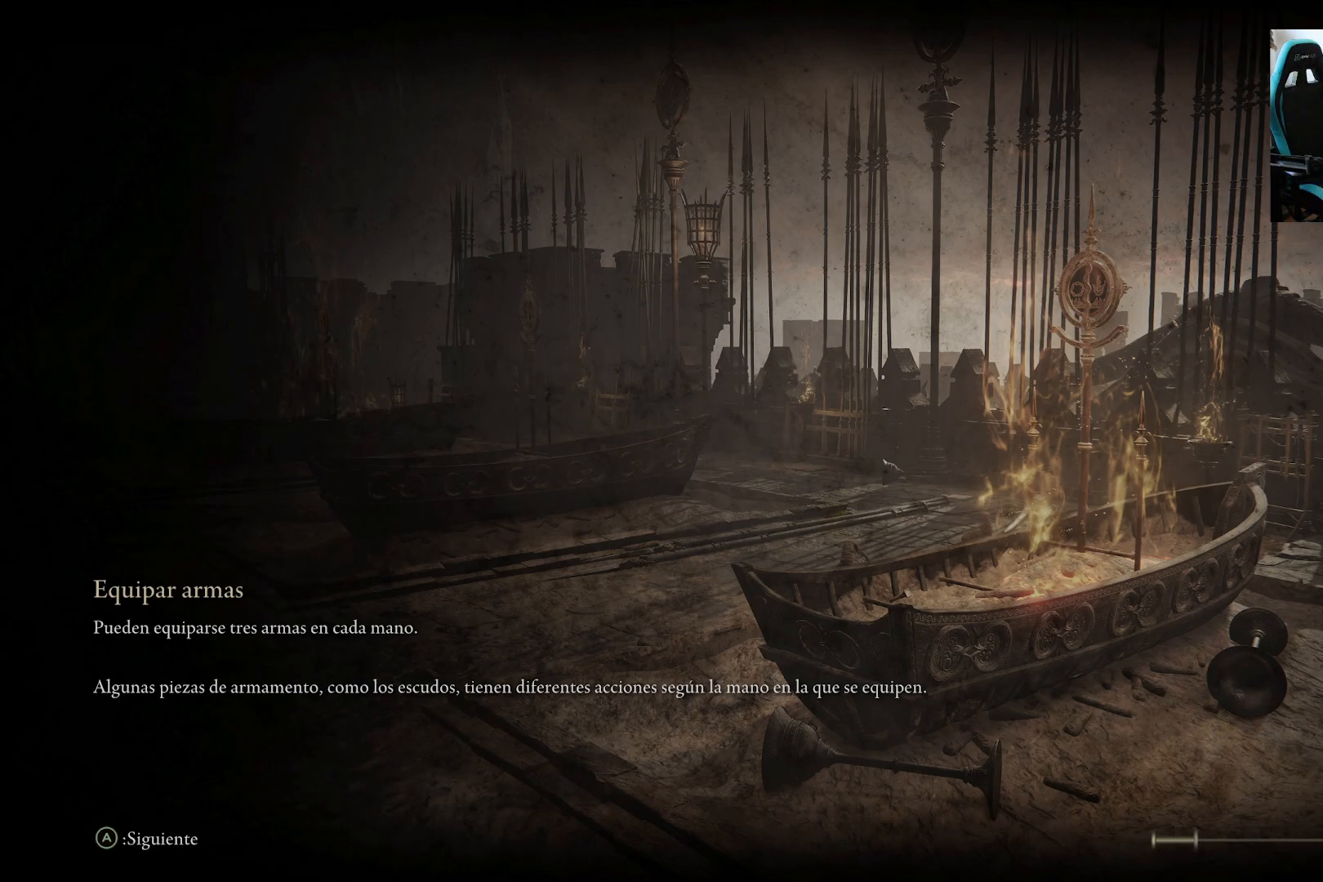
Gameplay with a controller (Xbox layout); each line is a JSON object with the inputs held at the frame after it. "events" lists button and stick changes between this image and that frame as [ms after this image, input, new state], when the widget could be followed in between.
{"buttons": [], "left_stick": "center", "right_stick": "center", "events": [[300, "R1", "down"], [433, "R1", "up"]]}
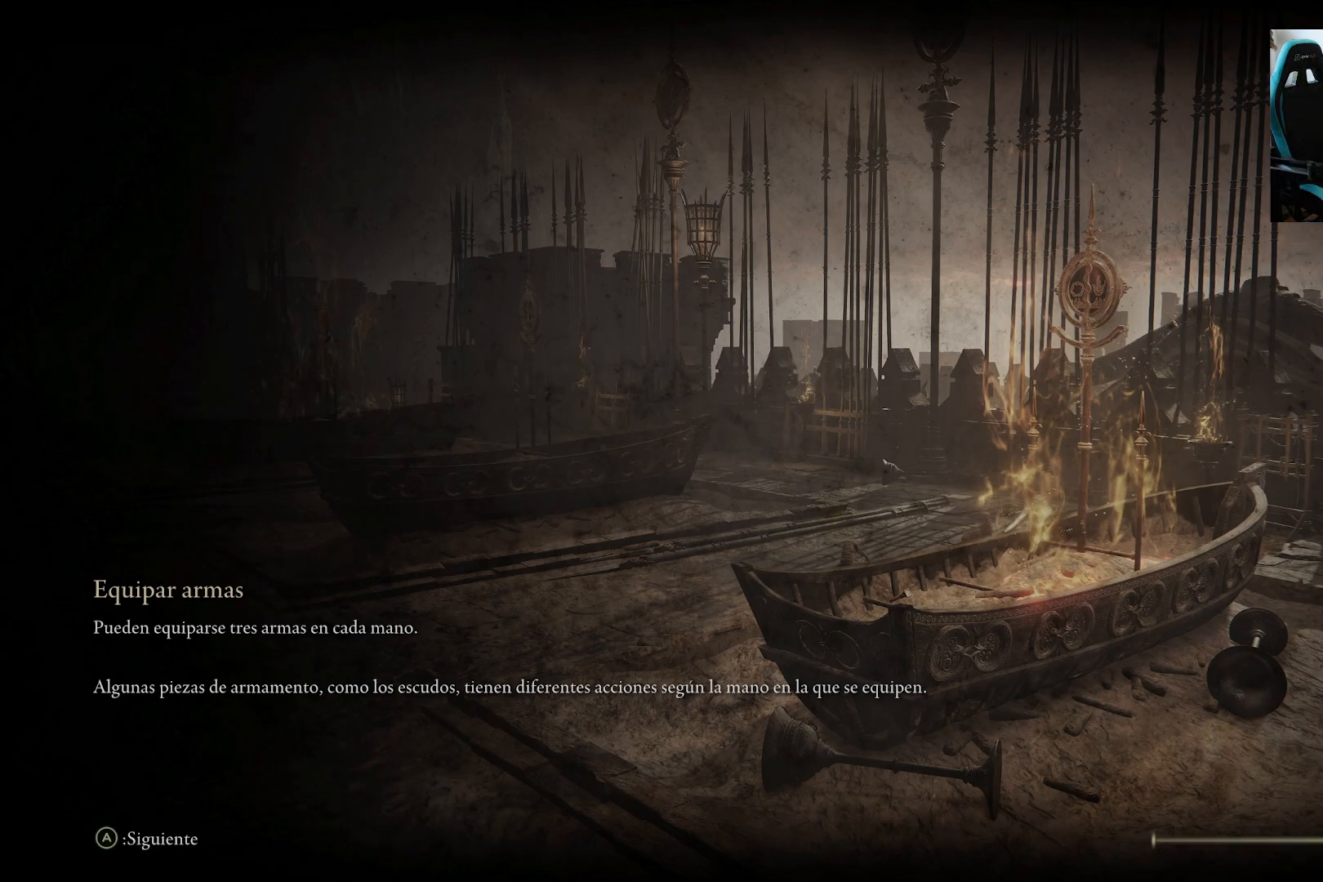
{"buttons": [], "left_stick": "center", "right_stick": "center", "events": []}
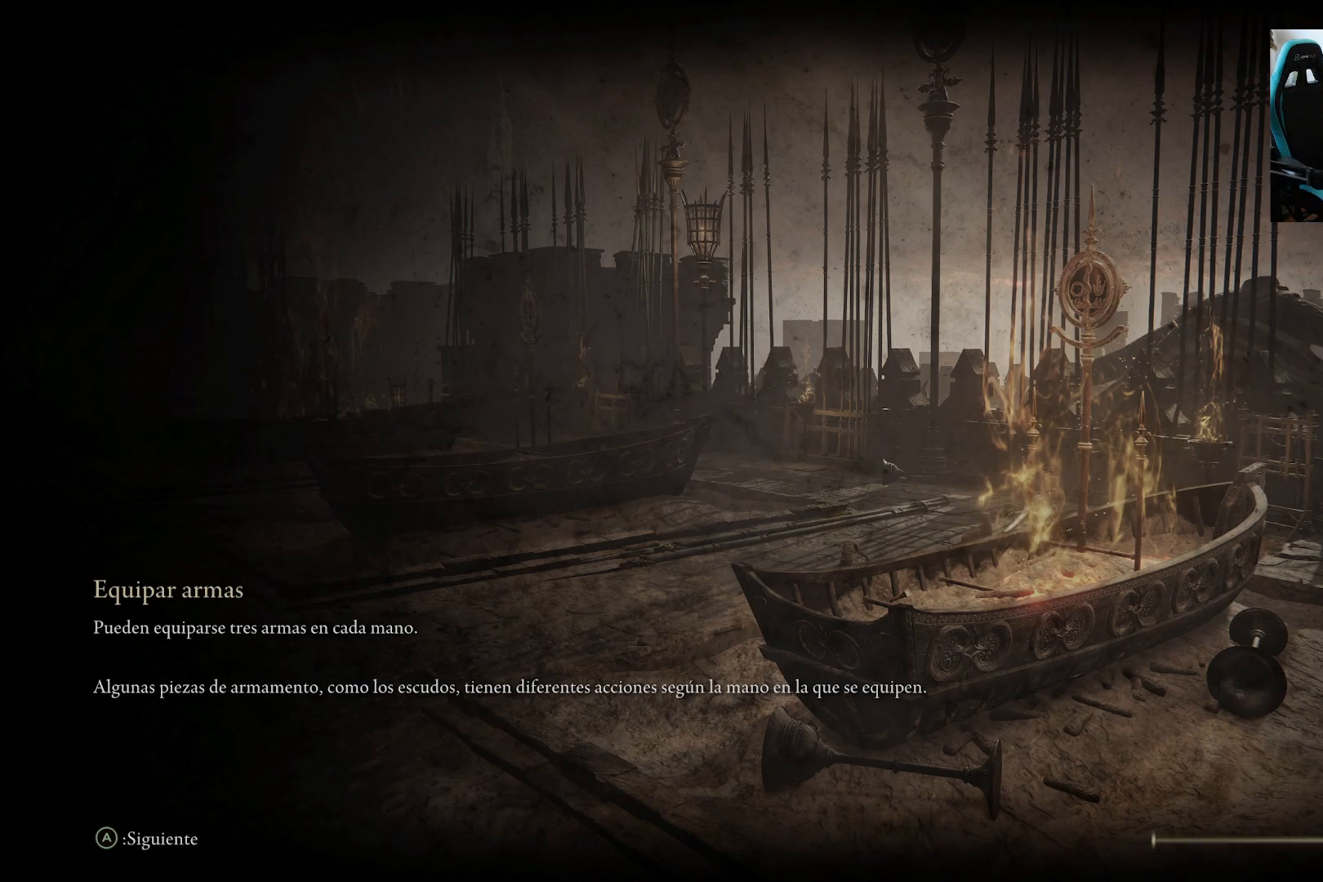
{"buttons": [], "left_stick": "center", "right_stick": "center", "events": []}
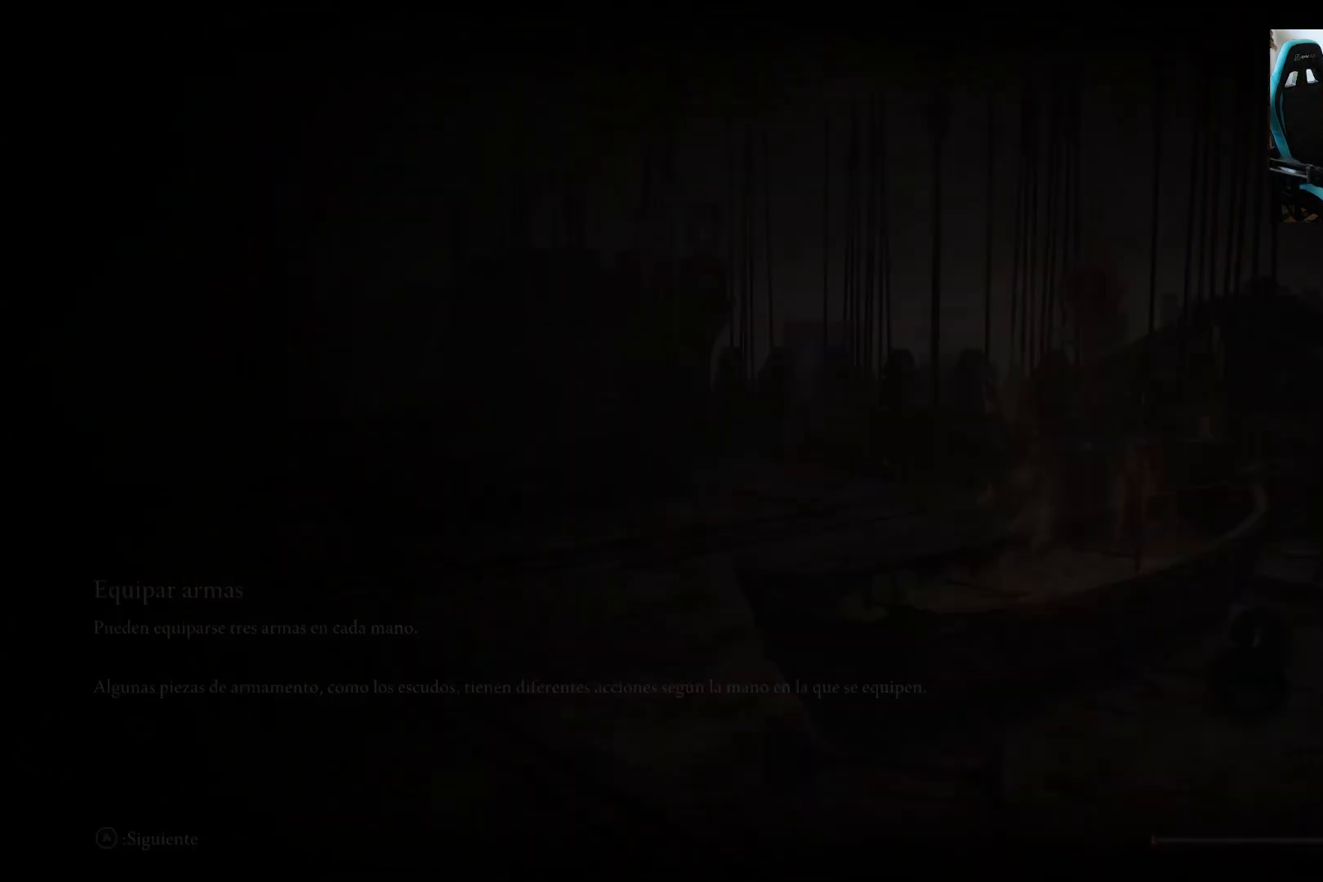
{"buttons": [], "left_stick": "center", "right_stick": "center", "events": []}
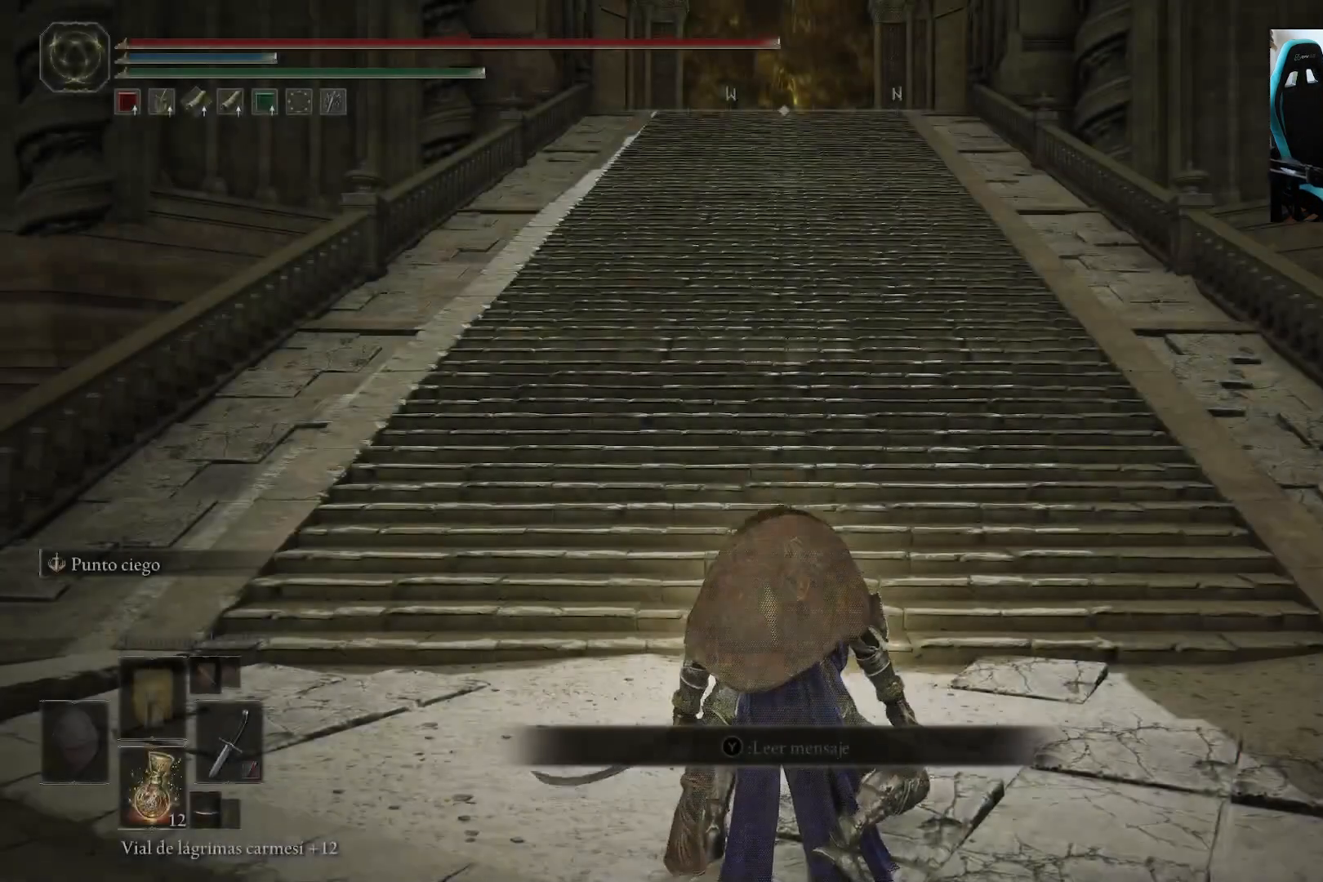
{"buttons": [], "left_stick": "center", "right_stick": "center", "events": []}
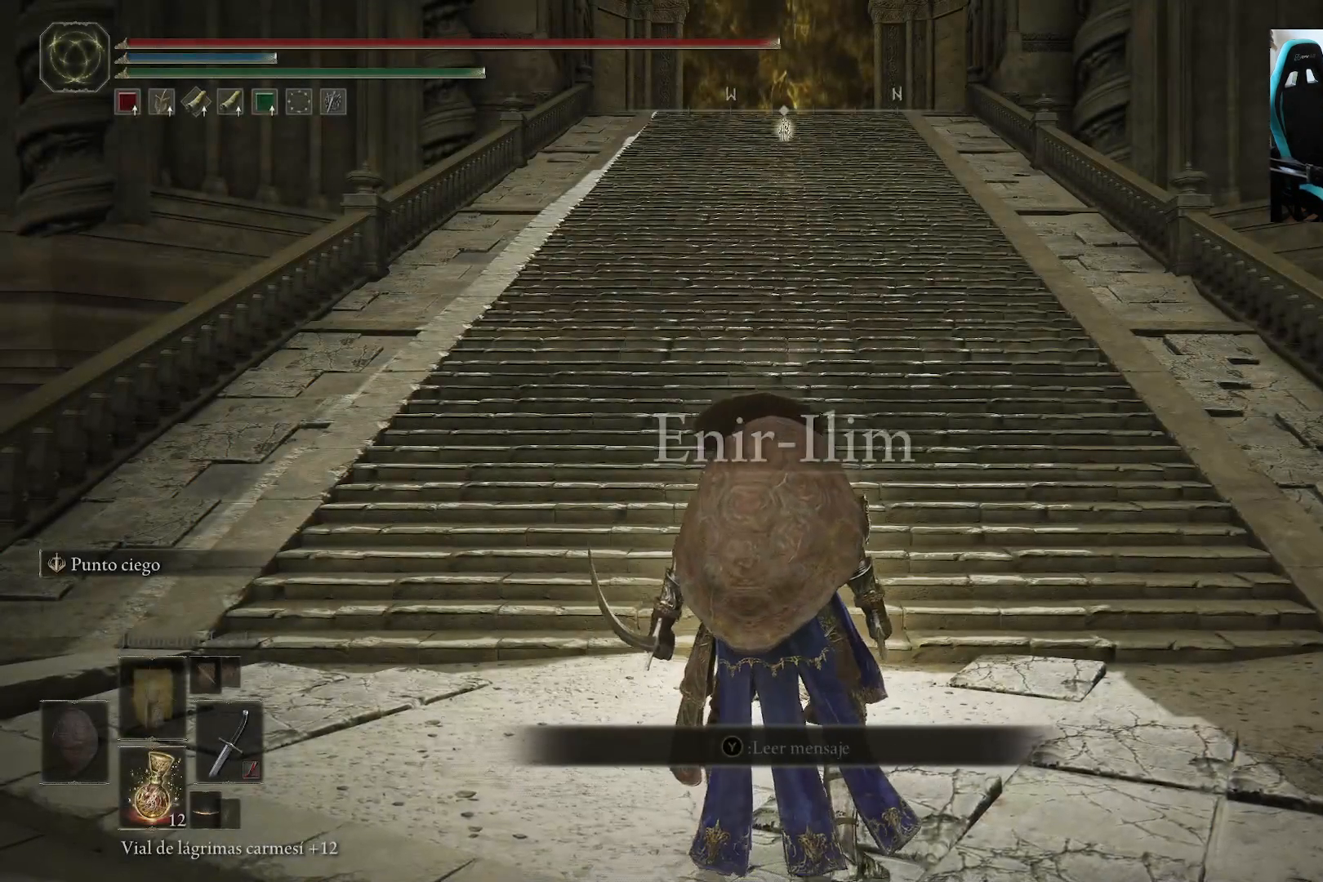
{"buttons": [], "left_stick": "up", "right_stick": "center", "events": [[367, "left_stick", "up"]]}
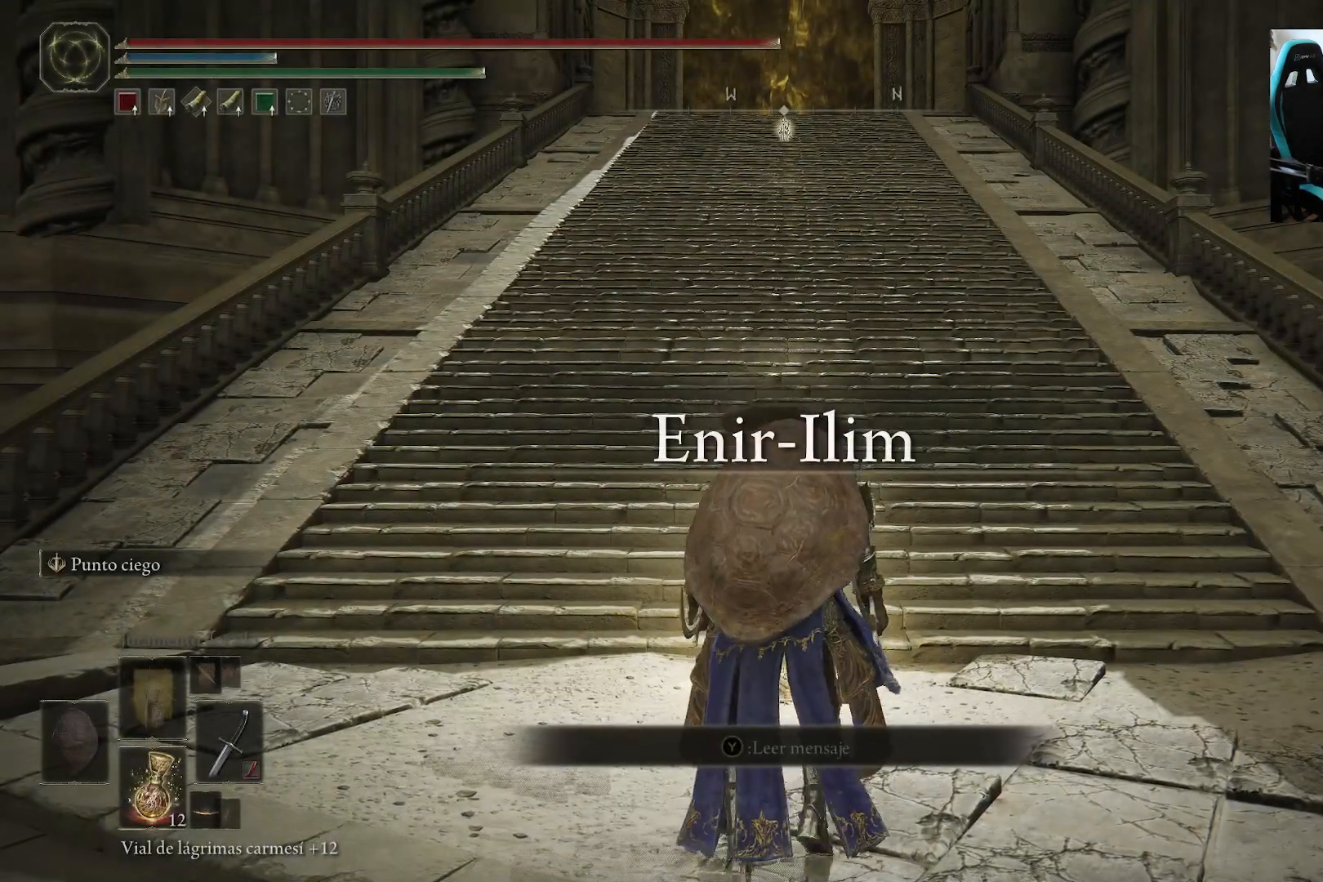
{"buttons": [], "left_stick": "up", "right_stick": "center", "events": []}
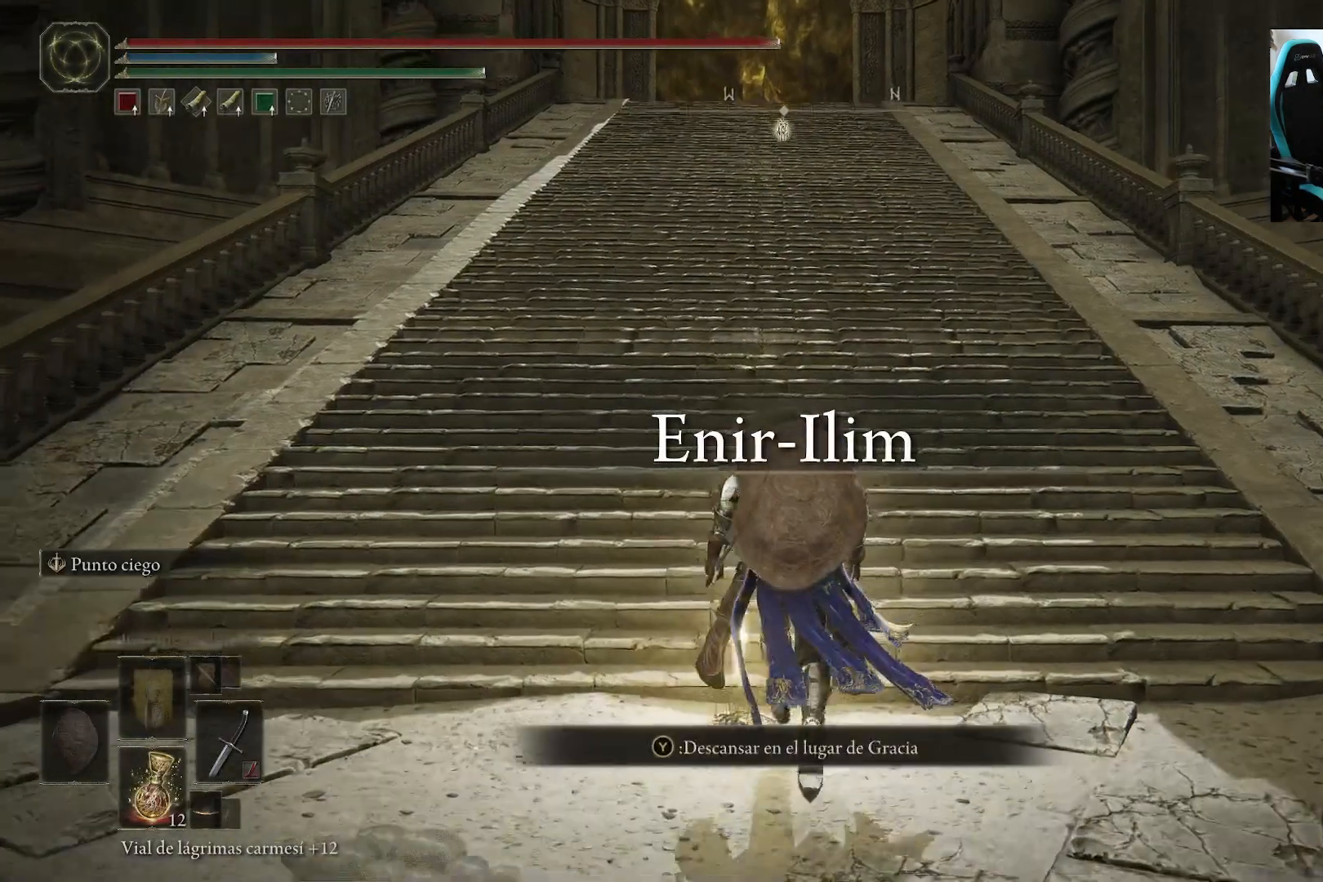
{"buttons": ["DPAD_LEFT"], "left_stick": "up", "right_stick": "center", "events": [[467, "DPAD_LEFT", "down"]]}
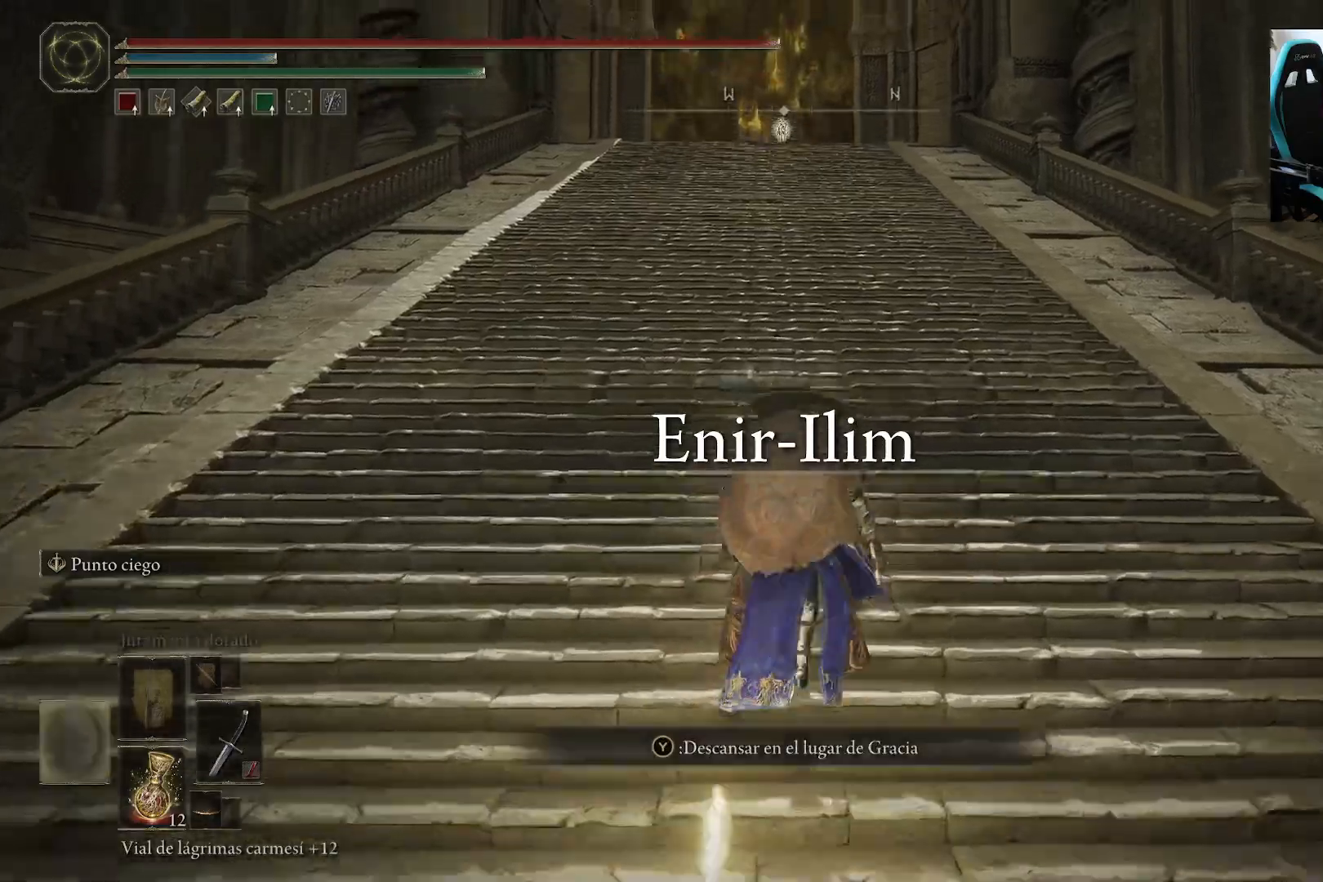
{"buttons": ["B"], "left_stick": "up", "right_stick": "center", "events": [[100, "DPAD_LEFT", "up"], [500, "B", "down"]]}
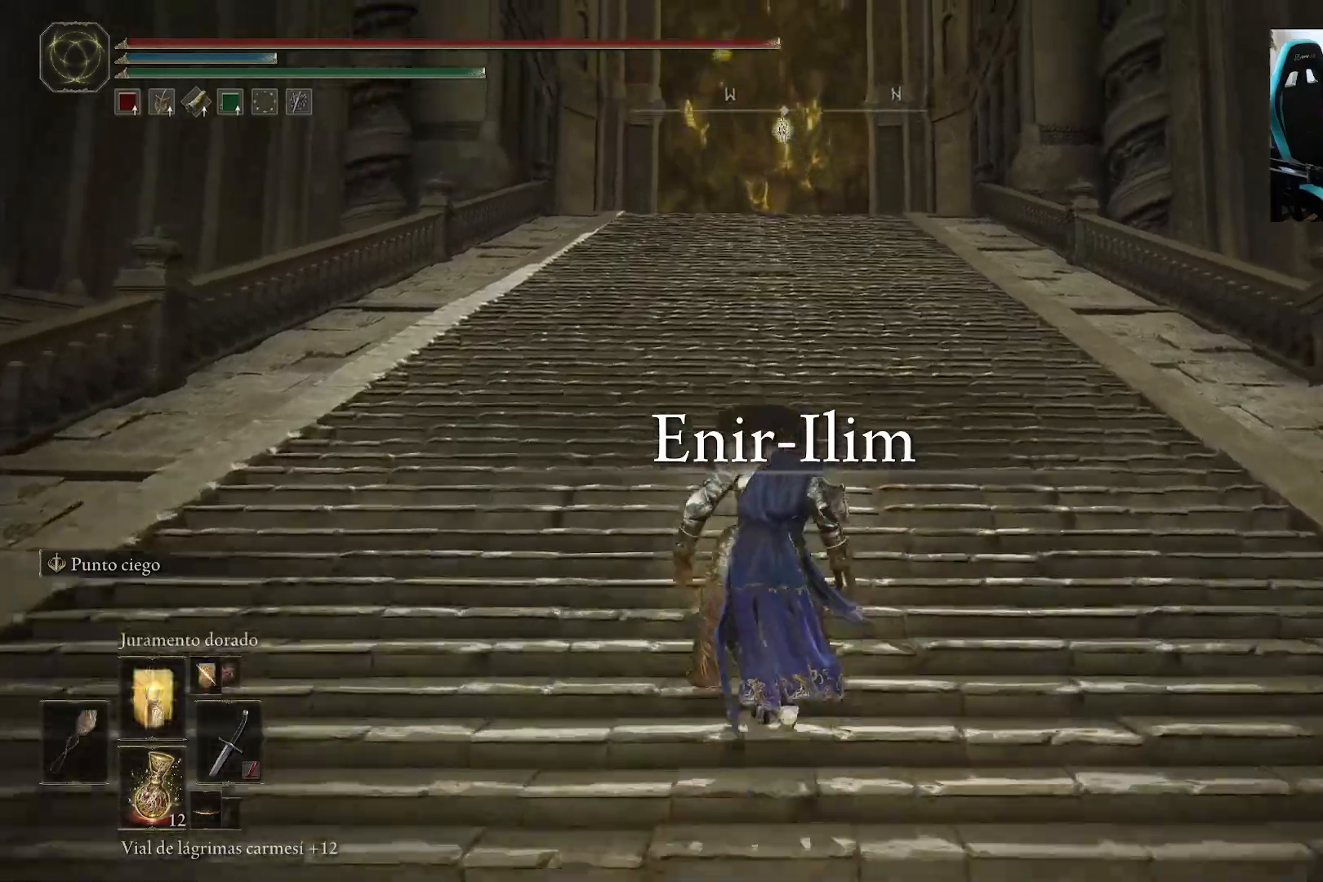
{"buttons": ["B"], "left_stick": "up", "right_stick": "center", "events": []}
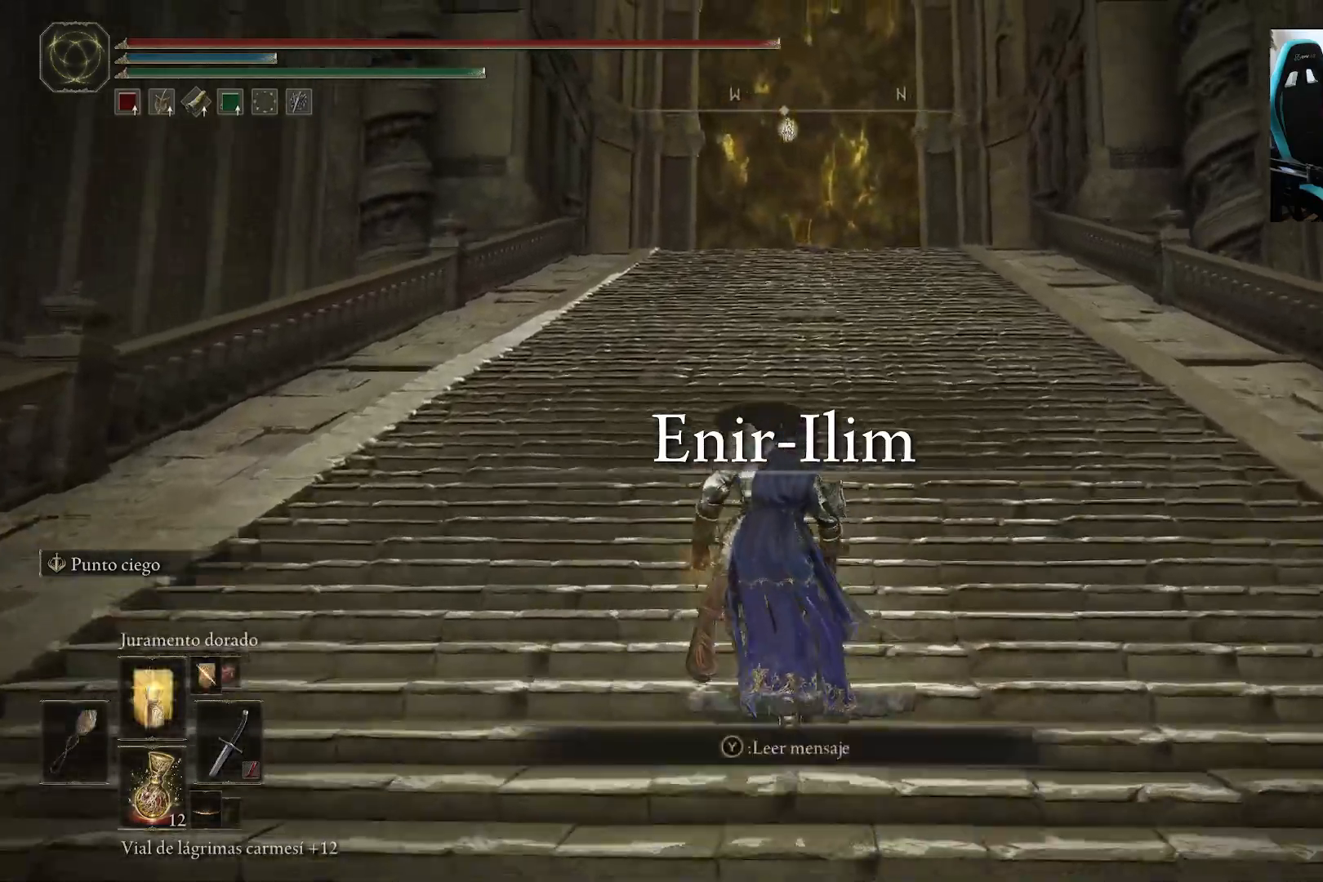
{"buttons": ["B"], "left_stick": "up", "right_stick": "center", "events": []}
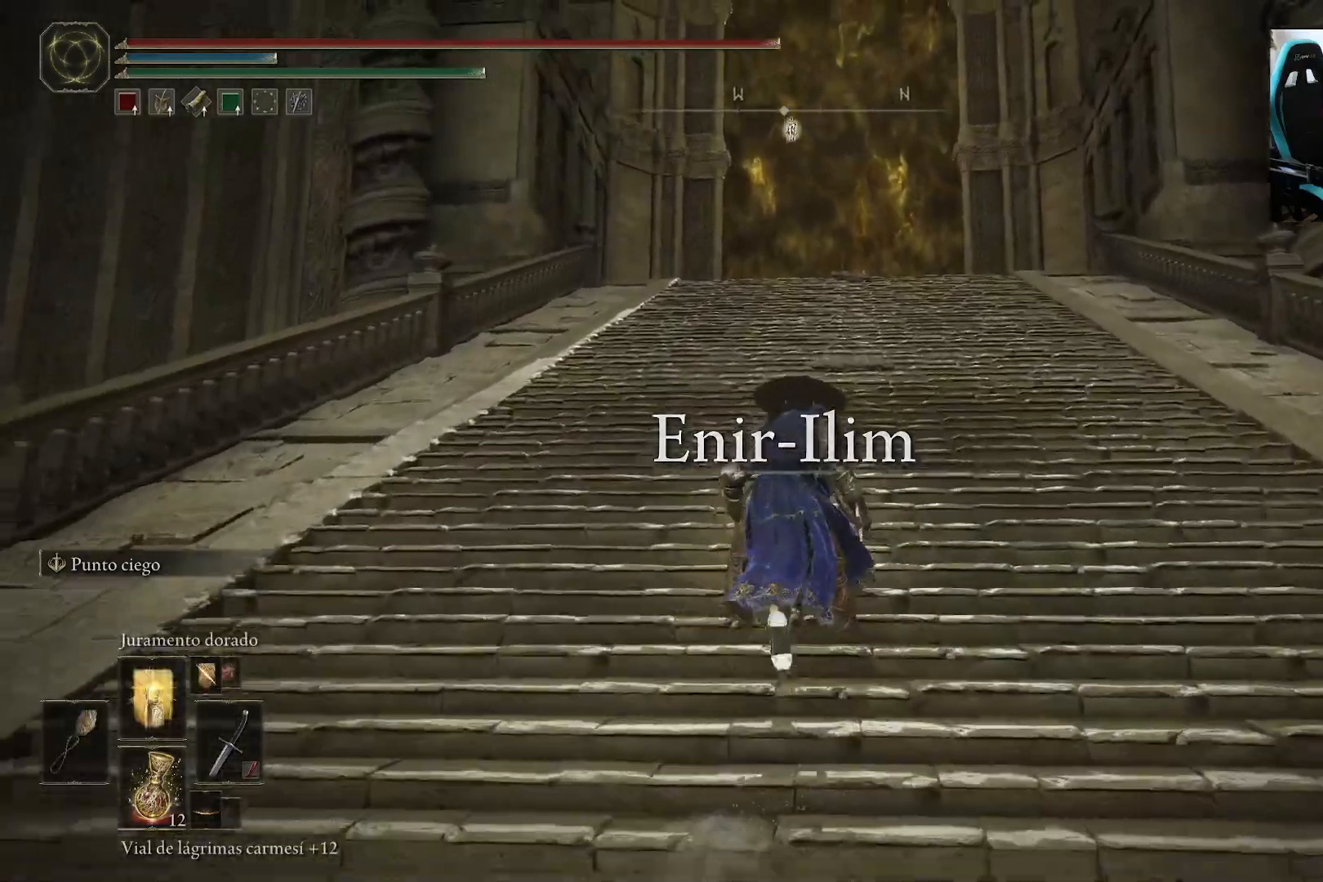
{"buttons": ["B", "DPAD_UP"], "left_stick": "up", "right_stick": "center", "events": [[133, "DPAD_UP", "down"]]}
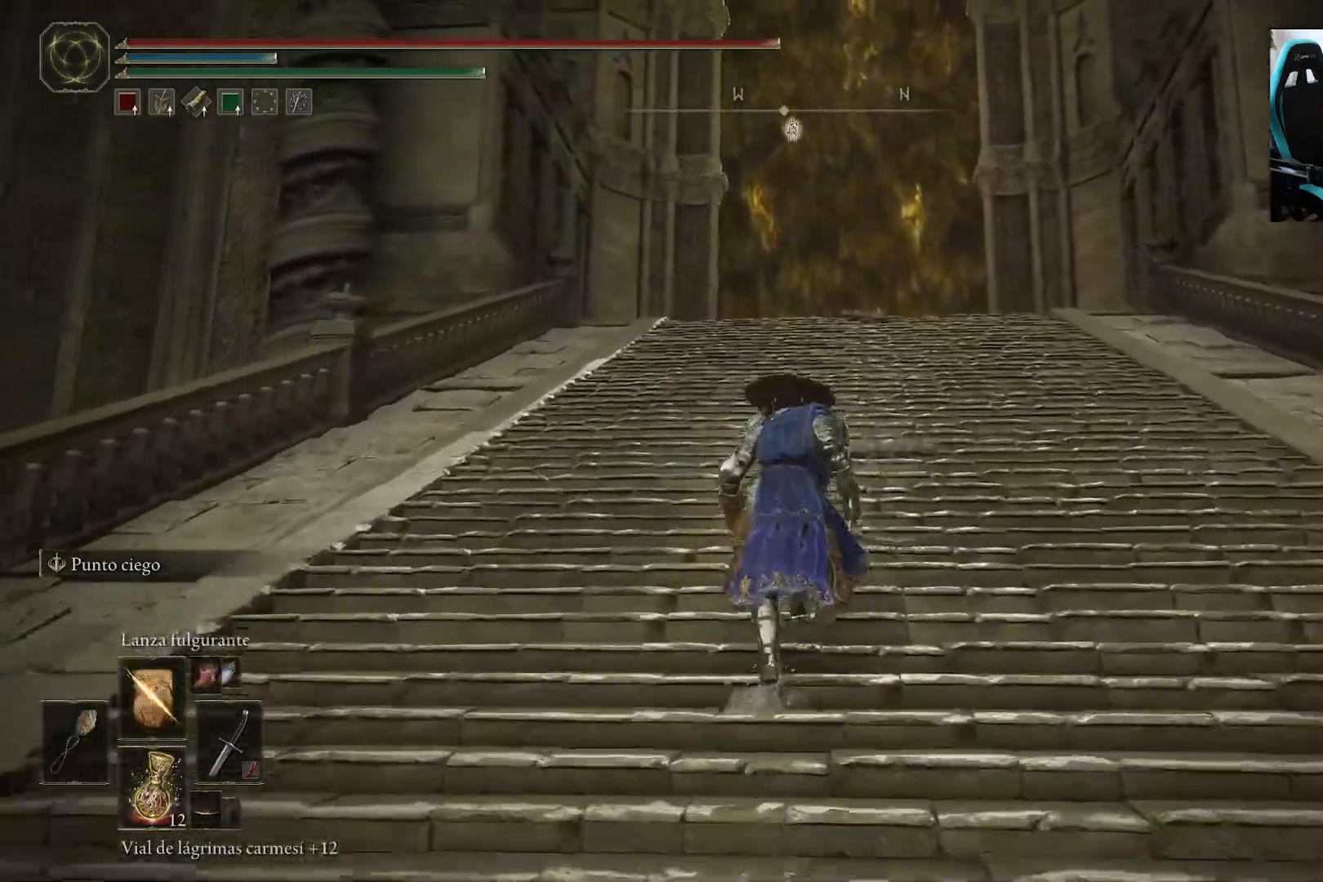
{"buttons": ["B"], "left_stick": "up", "right_stick": "center", "events": [[100, "right_stick", "down"], [200, "DPAD_UP", "up"], [300, "right_stick", "center"], [333, "DPAD_UP", "down"], [467, "DPAD_UP", "up"]]}
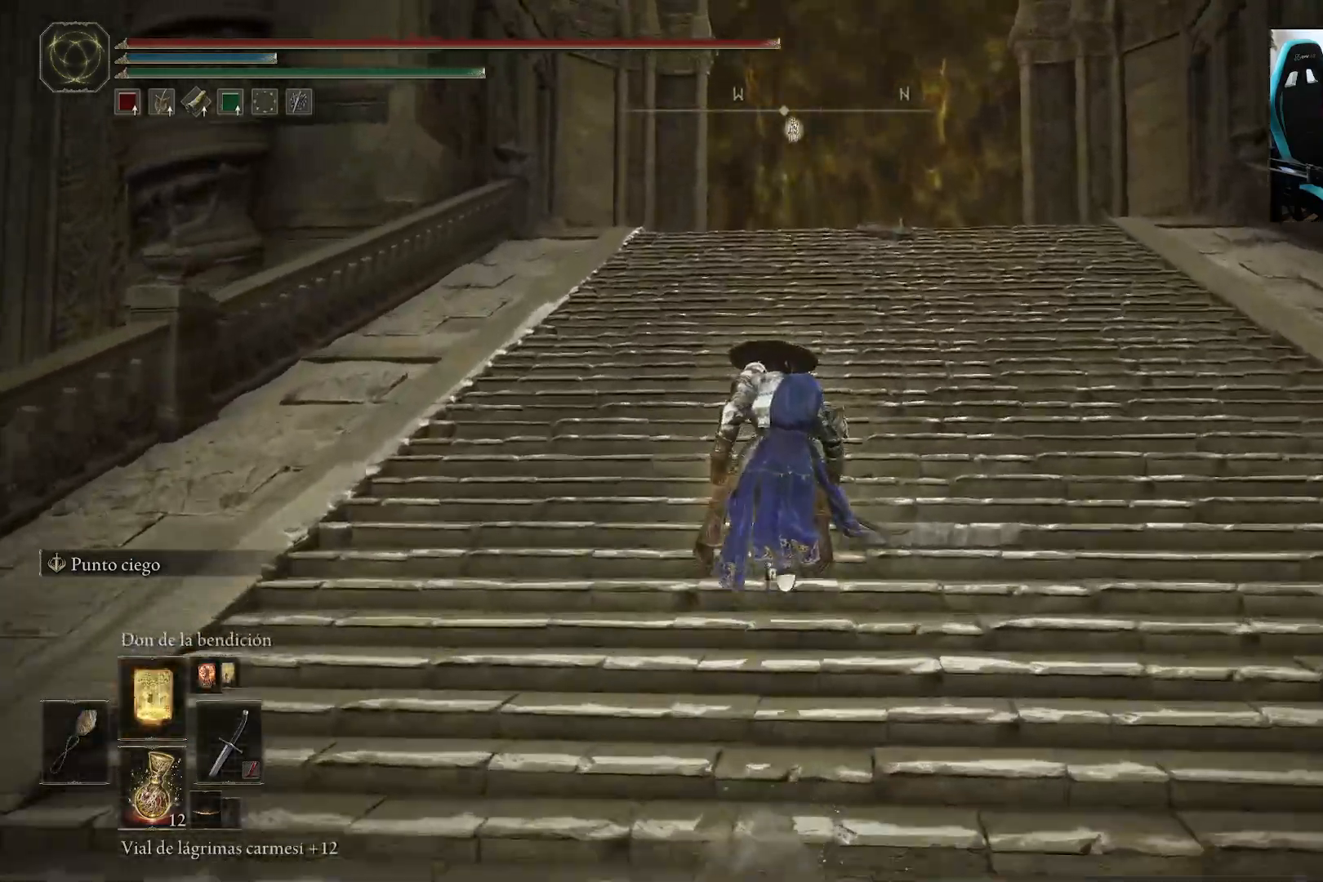
{"buttons": ["B"], "left_stick": "up", "right_stick": "down", "events": [[67, "right_stick", "down"]]}
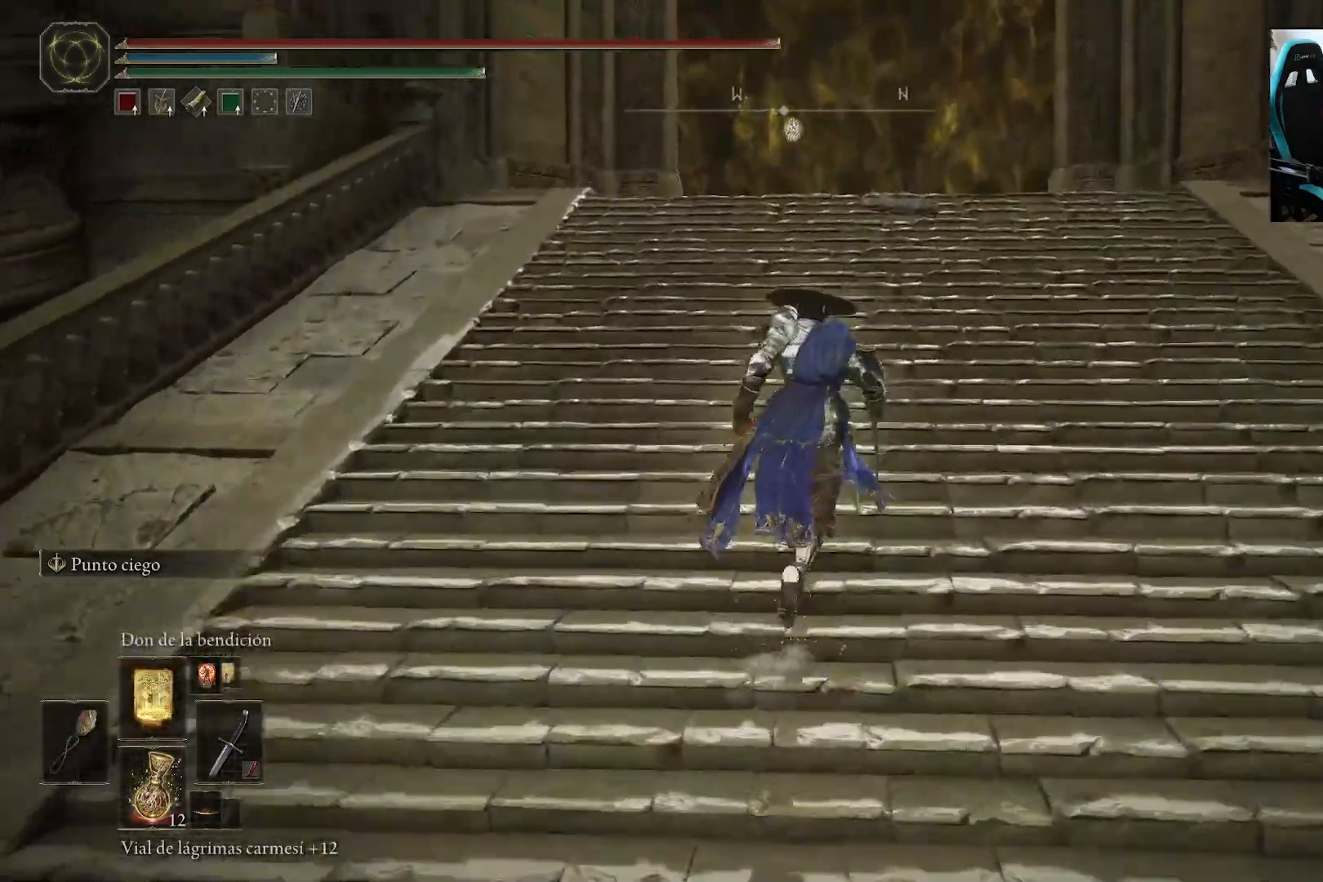
{"buttons": ["B"], "left_stick": "up", "right_stick": "down", "events": [[267, "right_stick", "center"], [383, "right_stick", "down"]]}
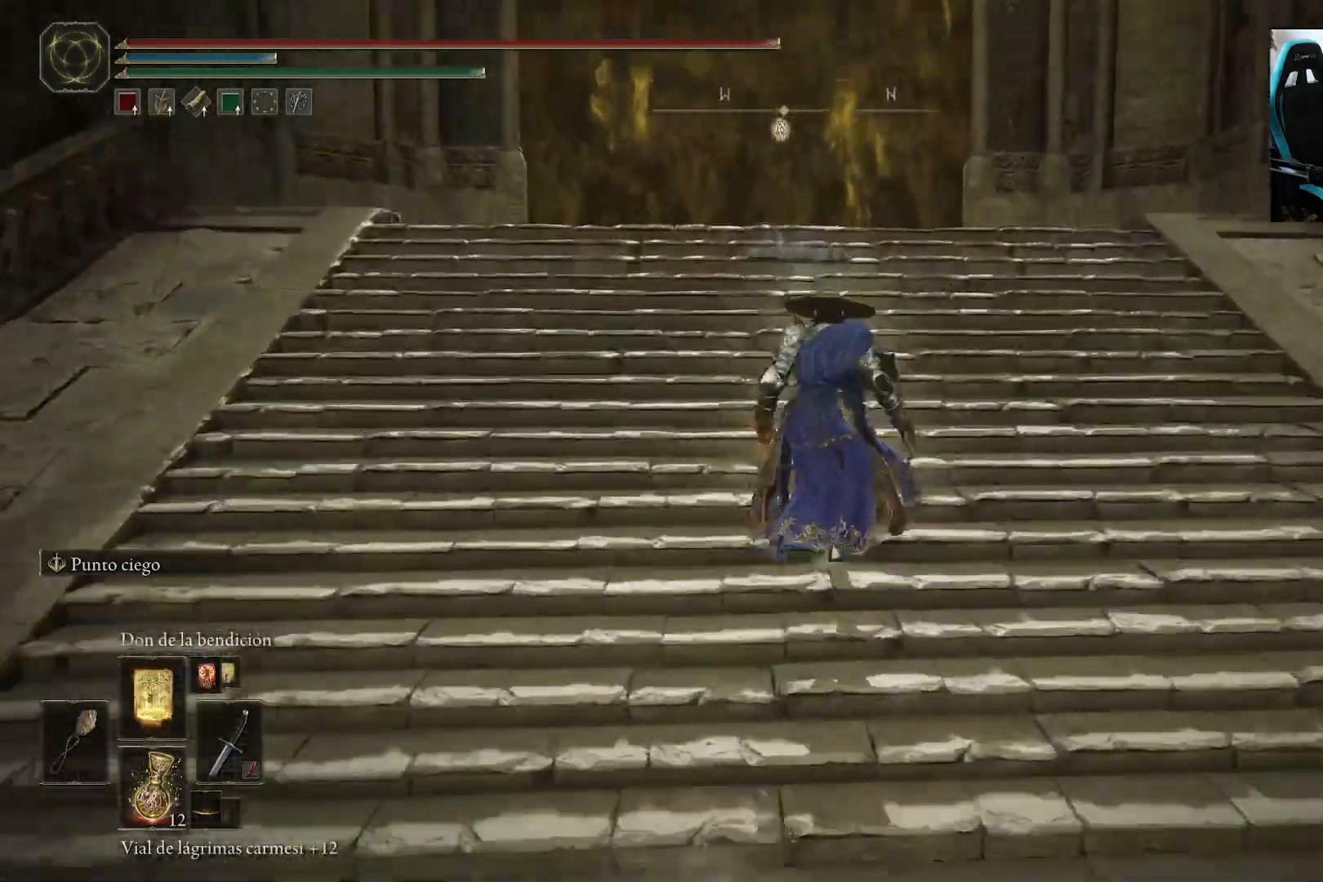
{"buttons": [], "left_stick": "up-left", "right_stick": "down", "events": [[233, "left_stick", "up-left"], [267, "B", "up"]]}
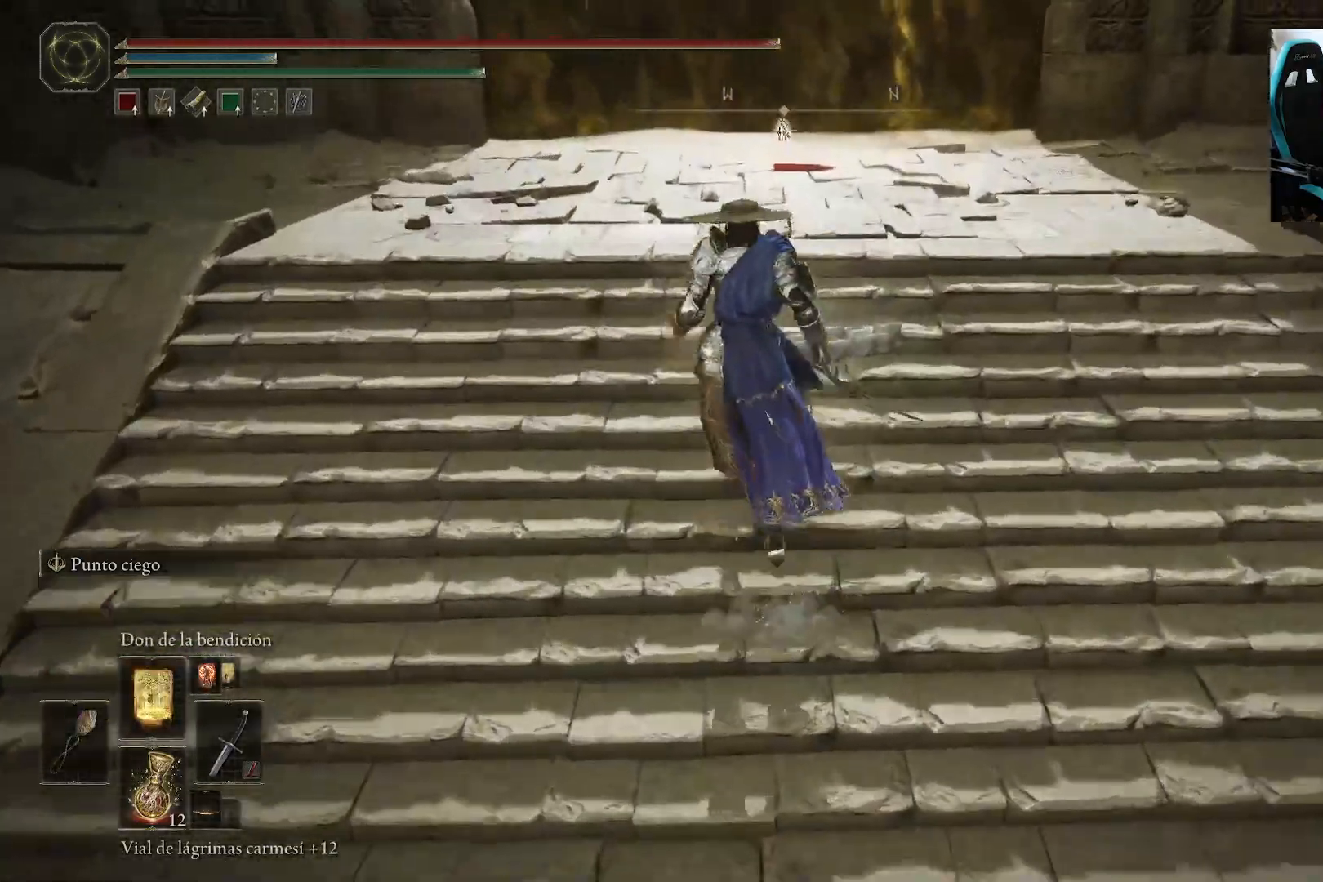
{"buttons": [], "left_stick": "up", "right_stick": "center", "events": [[33, "left_stick", "up"], [233, "right_stick", "center"]]}
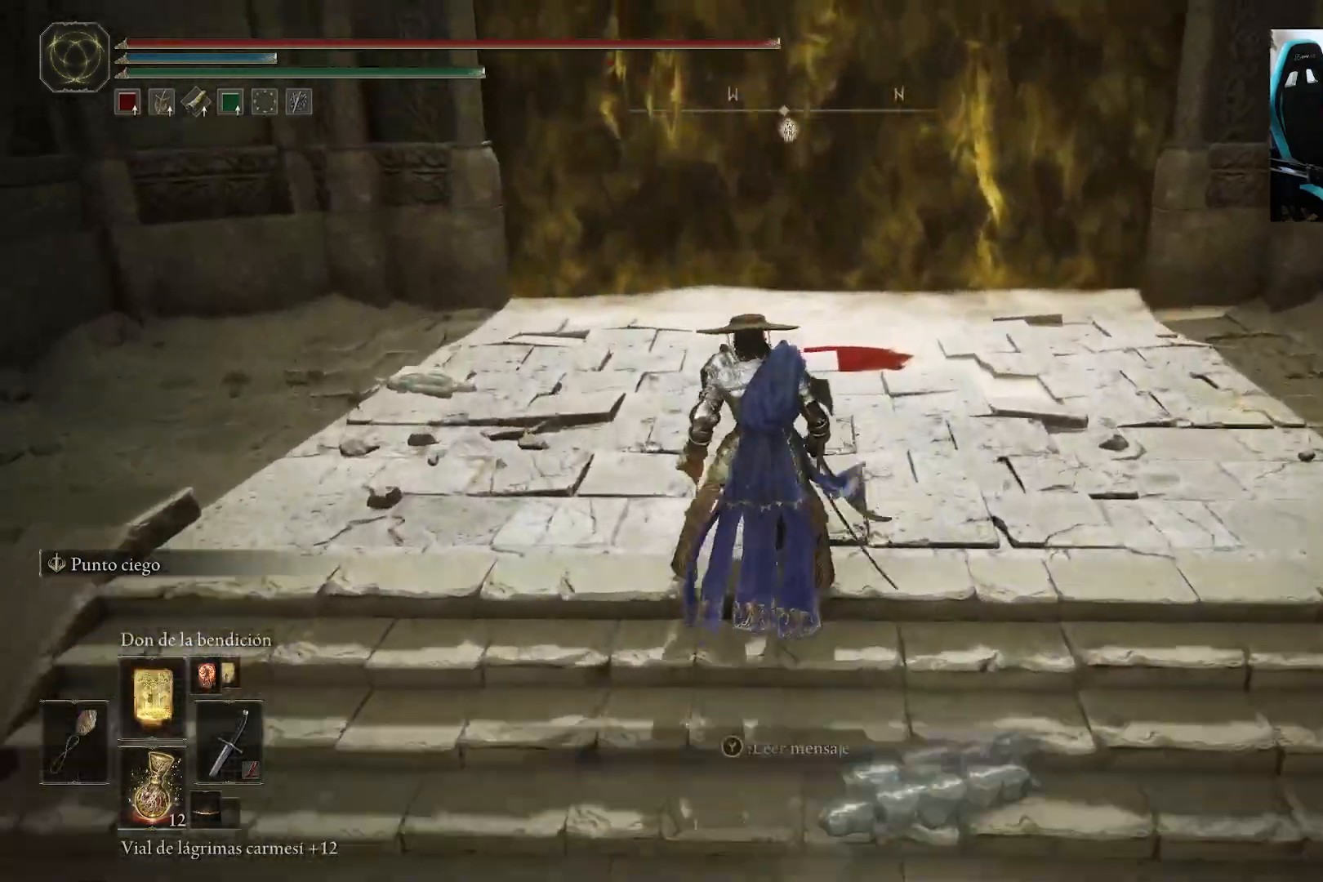
{"buttons": [], "left_stick": "up-left", "right_stick": "center", "events": [[50, "left_stick", "up-left"], [300, "L1", "down"], [433, "L1", "up"]]}
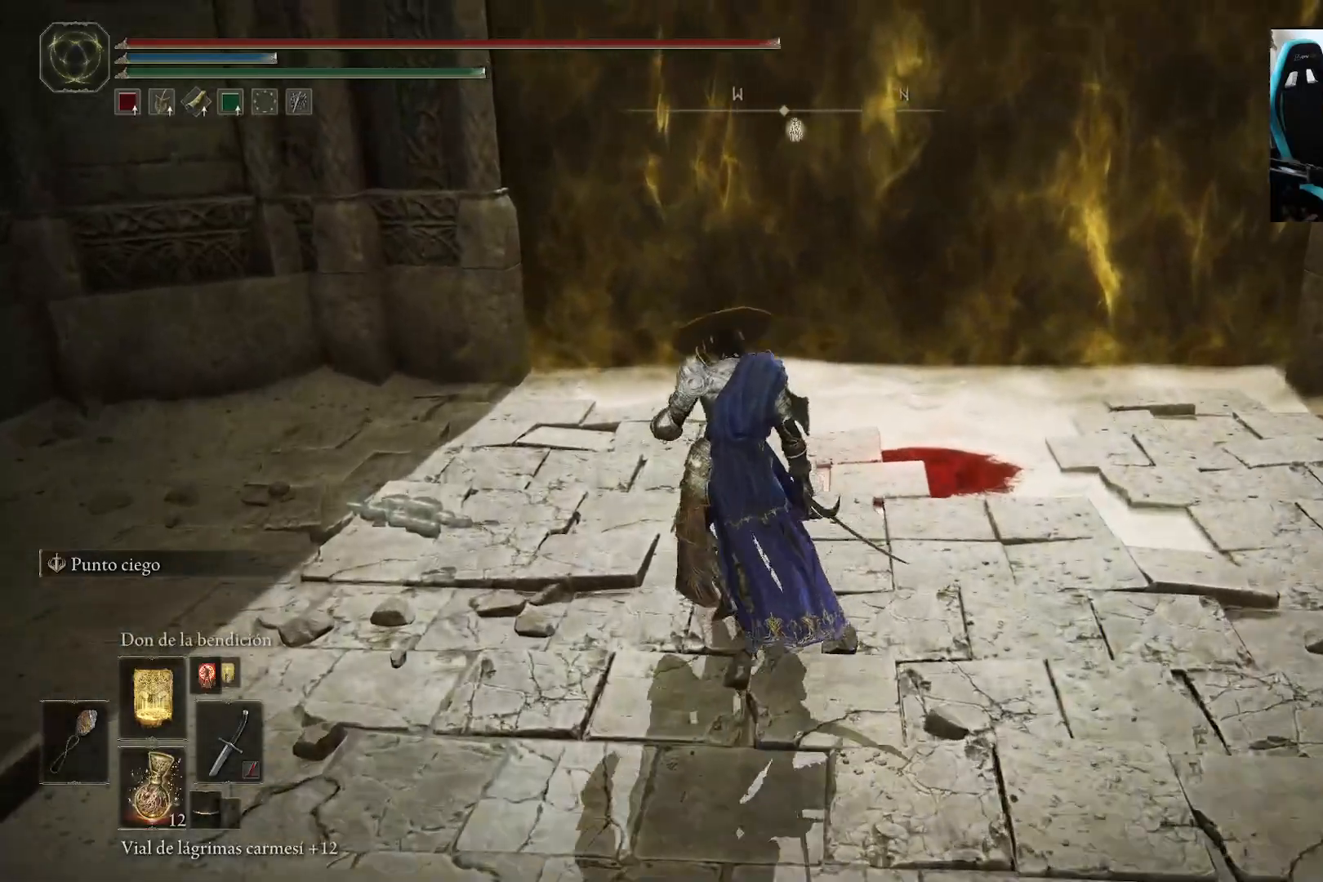
{"buttons": ["DPAD_UP"], "left_stick": "center", "right_stick": "center", "events": [[167, "left_stick", "center"], [433, "DPAD_UP", "down"]]}
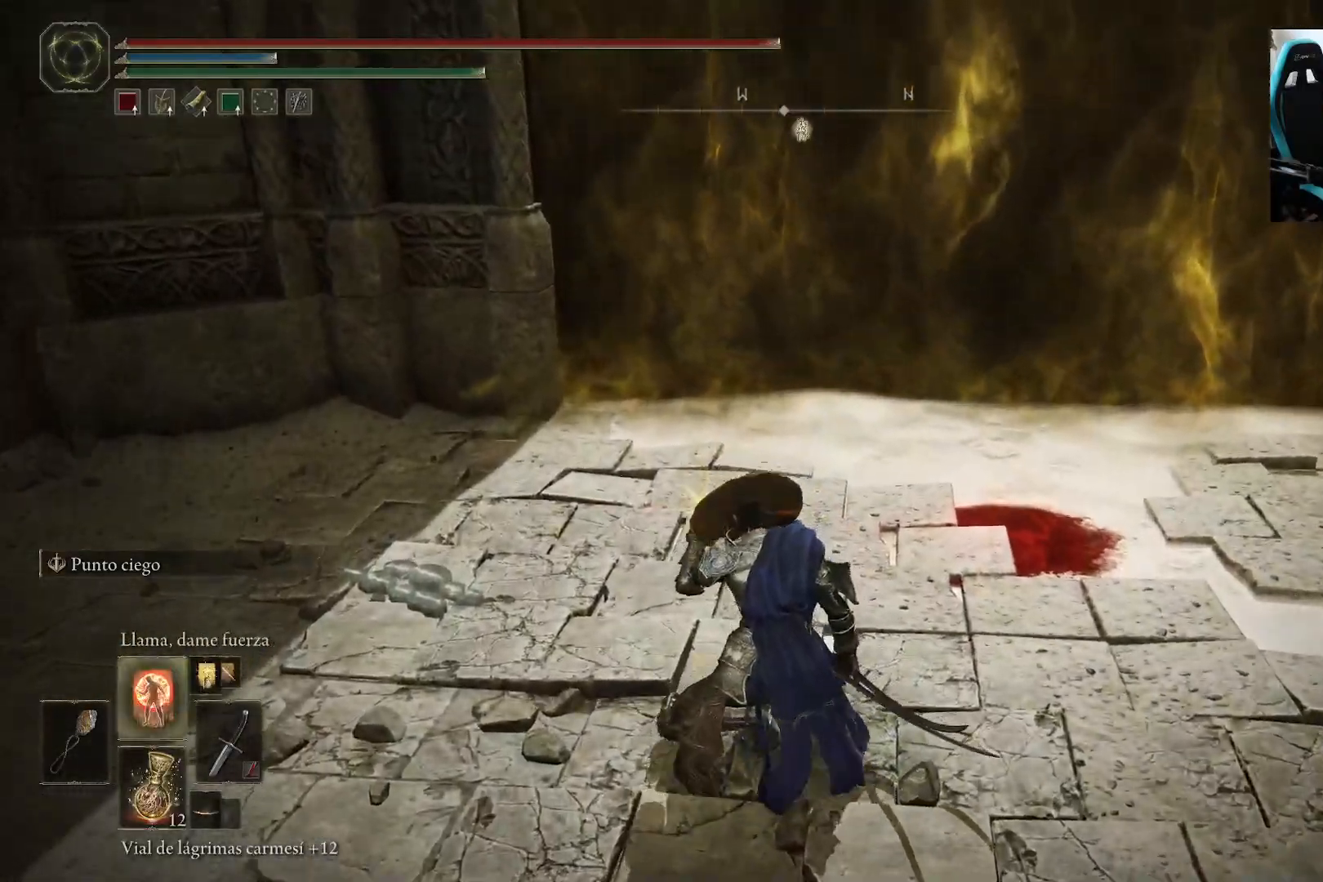
{"buttons": [], "left_stick": "center", "right_stick": "left", "events": [[67, "DPAD_UP", "up"], [233, "right_stick", "left"]]}
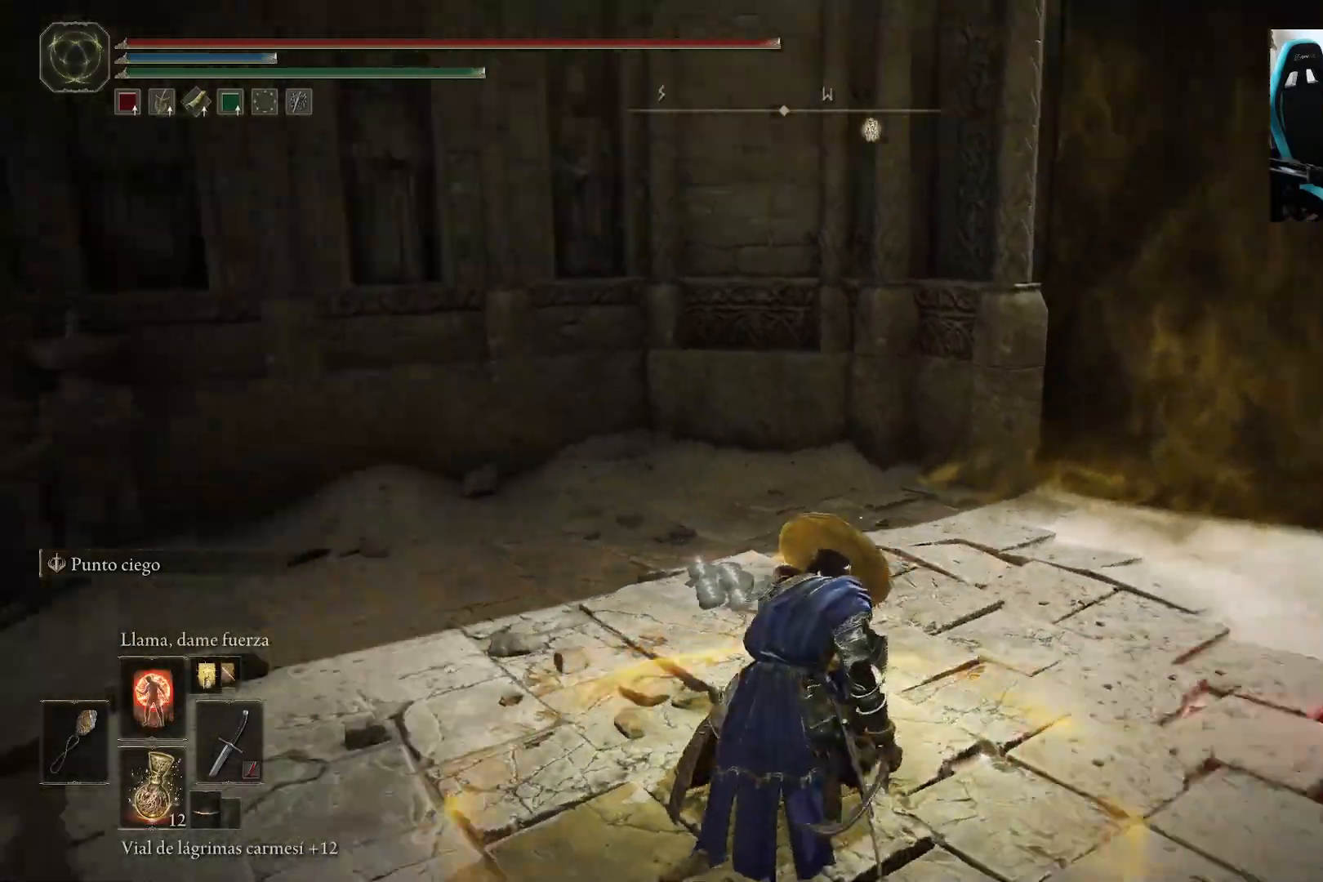
{"buttons": [], "left_stick": "center", "right_stick": "center", "events": [[367, "right_stick", "center"]]}
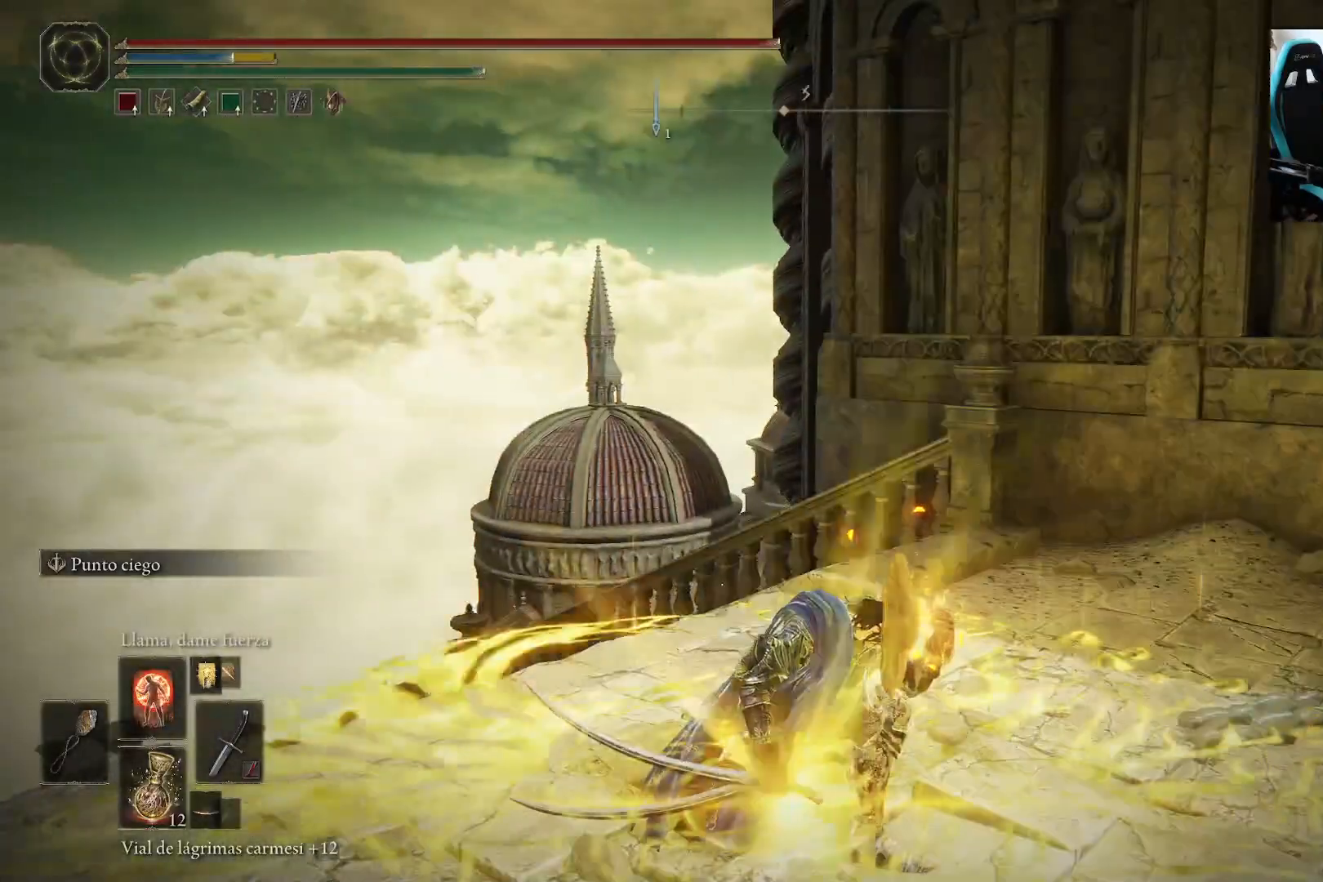
{"buttons": [], "left_stick": "up", "right_stick": "right", "events": [[300, "right_stick", "right"], [433, "left_stick", "up"]]}
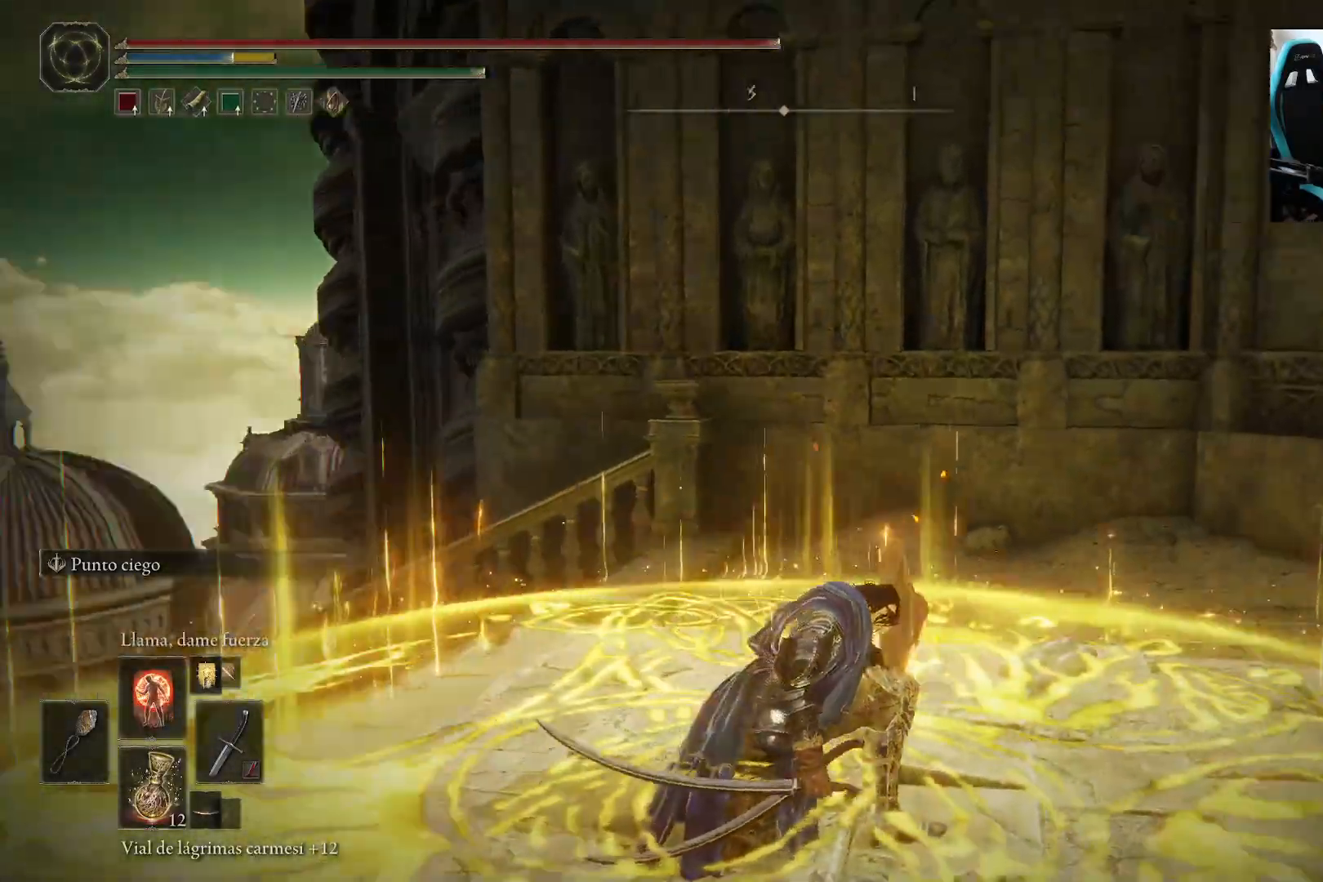
{"buttons": ["L1"], "left_stick": "up", "right_stick": "center", "events": [[467, "L1", "down"], [467, "right_stick", "center"]]}
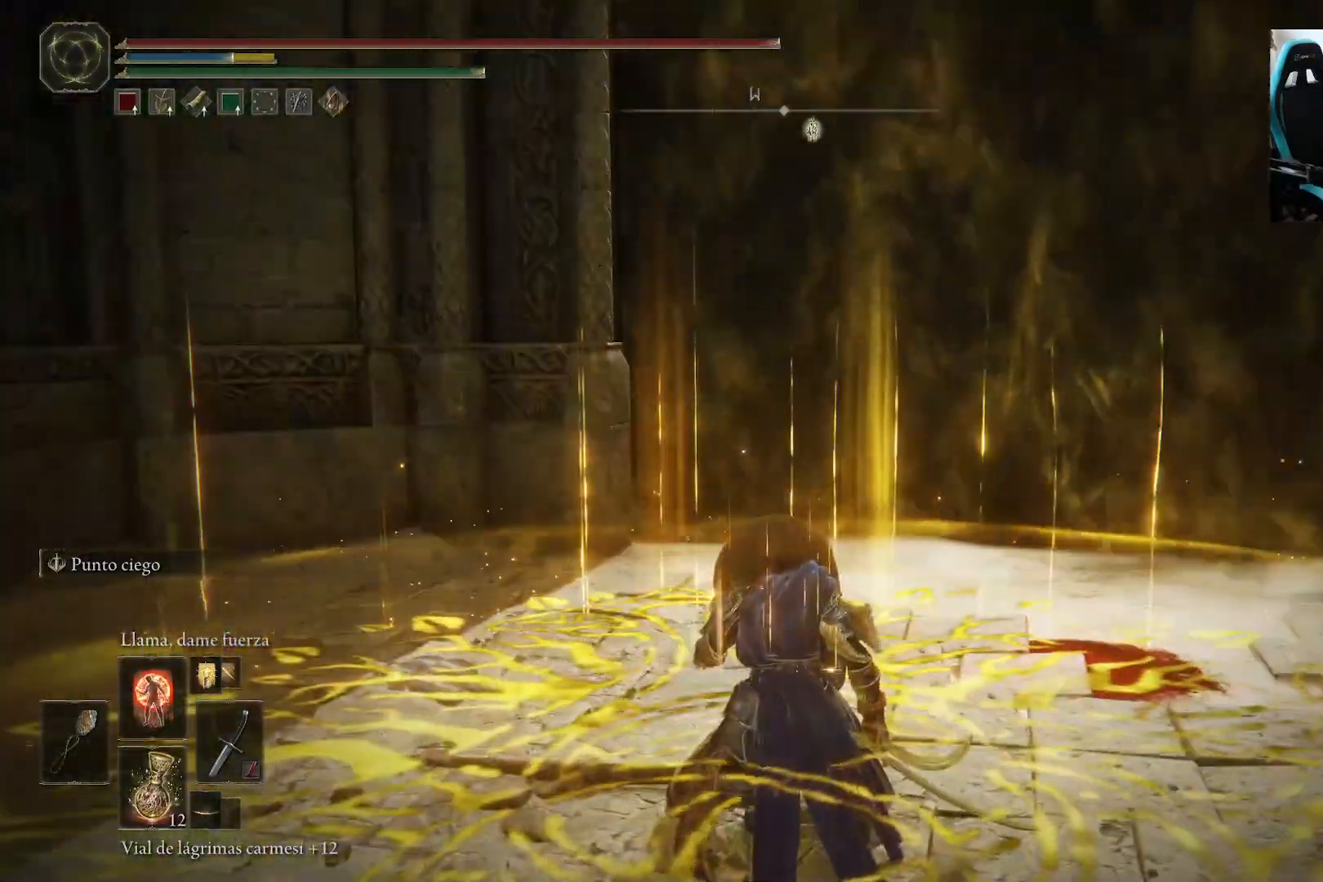
{"buttons": ["L1"], "left_stick": "up", "right_stick": "center", "events": [[67, "L1", "up"], [167, "L1", "down"], [217, "right_stick", "right"], [233, "L1", "up"], [333, "L1", "down"], [333, "right_stick", "center"], [433, "L1", "up"], [500, "L1", "down"]]}
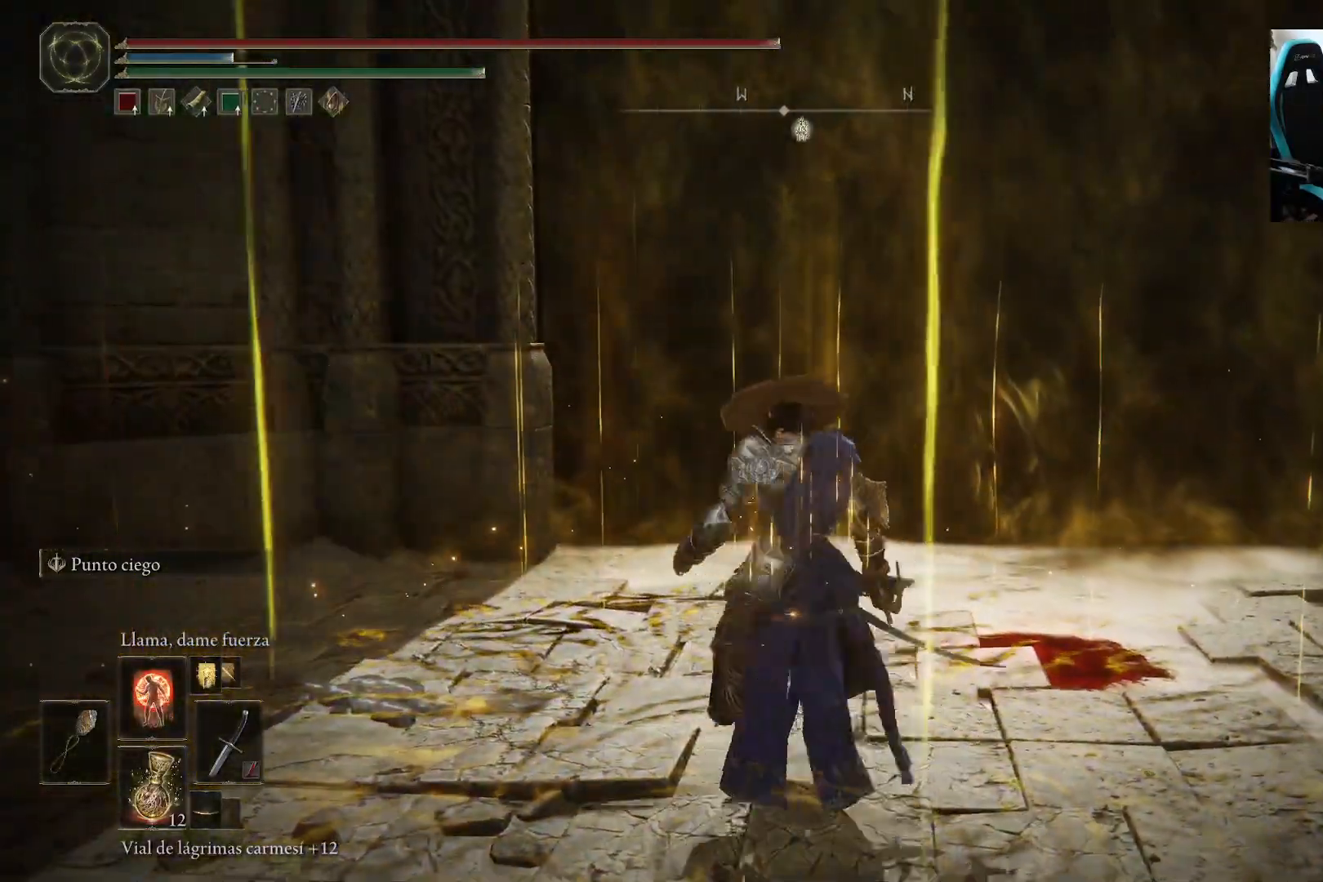
{"buttons": [], "left_stick": "up", "right_stick": "center", "events": [[67, "L1", "up"], [267, "right_stick", "down-right"], [400, "right_stick", "center"]]}
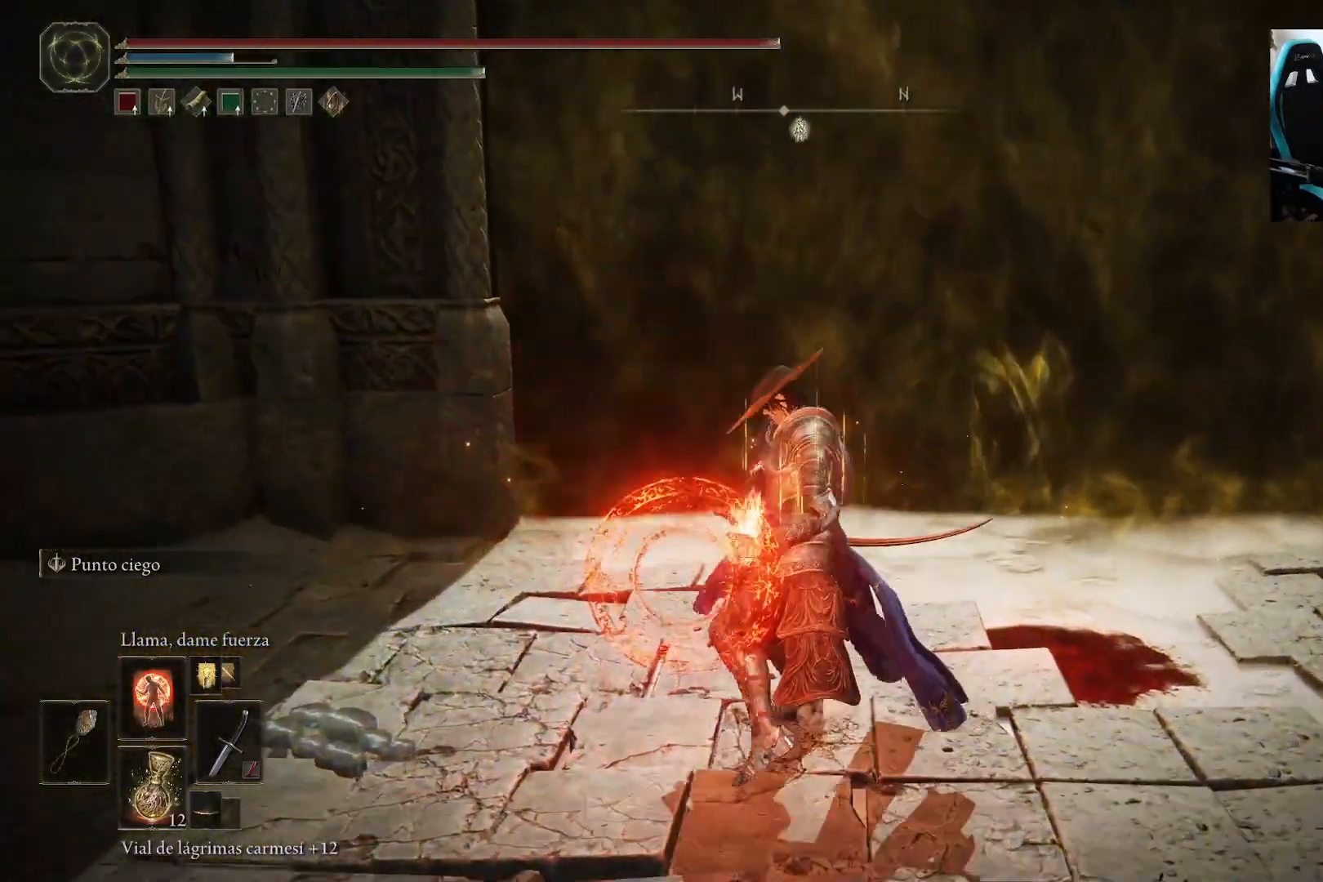
{"buttons": [], "left_stick": "up", "right_stick": "center", "events": [[167, "left_stick", "up-right"], [200, "DPAD_UP", "down"], [300, "DPAD_UP", "up"], [500, "left_stick", "up"]]}
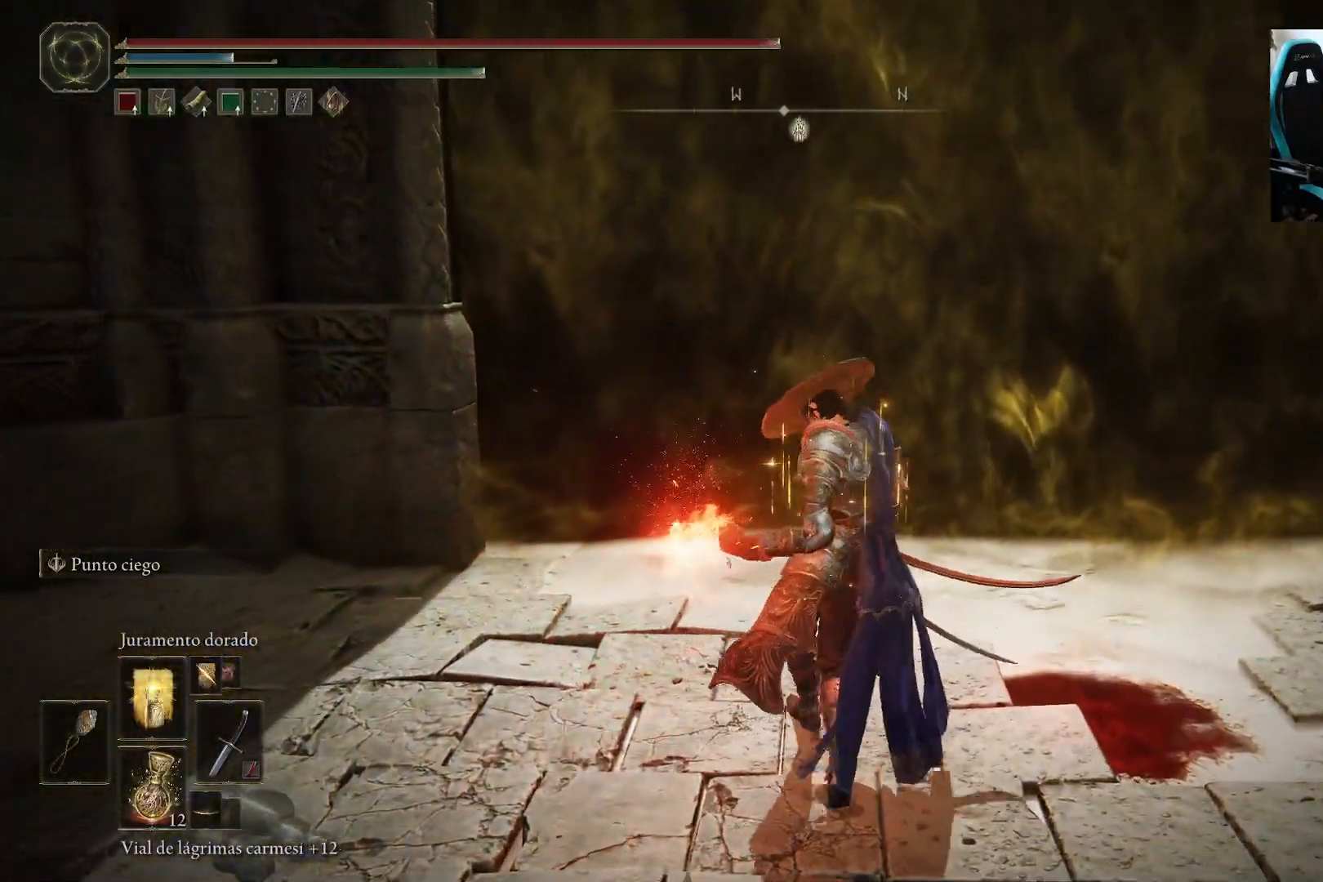
{"buttons": [], "left_stick": "up", "right_stick": "center", "events": []}
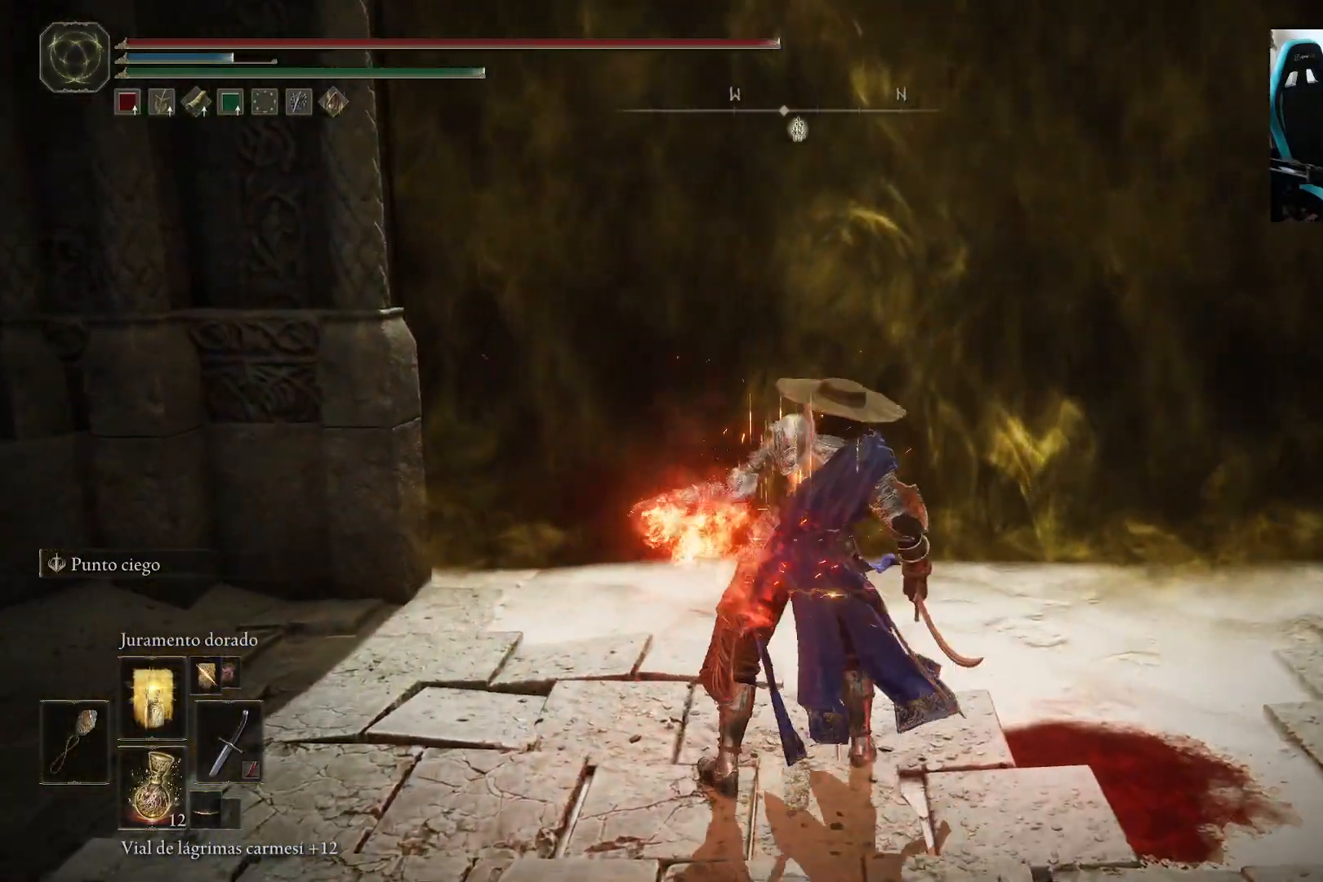
{"buttons": ["L1"], "left_stick": "up", "right_stick": "center", "events": [[67, "left_stick", "up-left"], [200, "left_stick", "up"], [333, "L1", "down"], [400, "L1", "up"], [500, "L1", "down"]]}
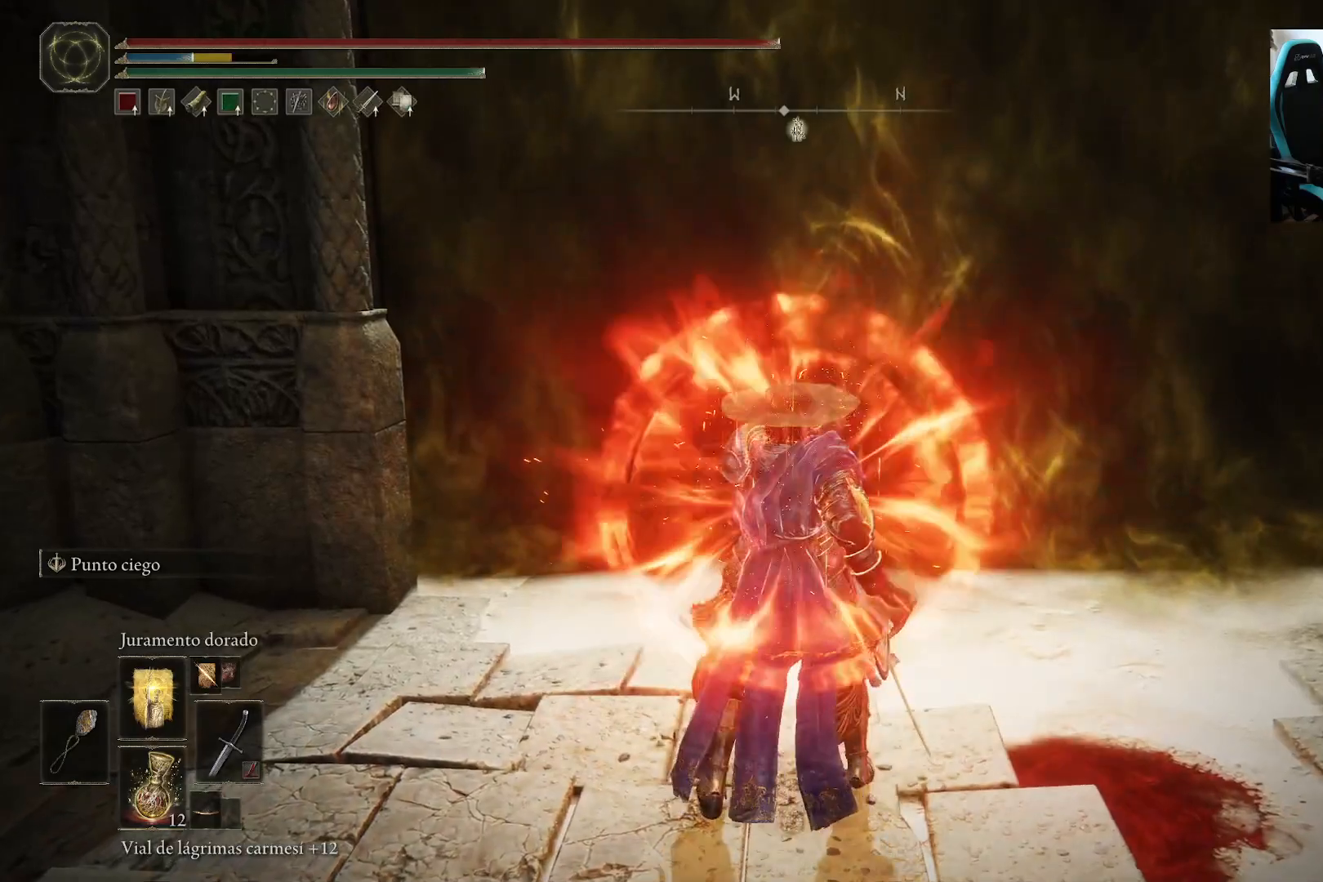
{"buttons": [], "left_stick": "up", "right_stick": "center", "events": [[100, "L1", "up"], [167, "L1", "down"], [267, "L1", "up"], [333, "L1", "down"], [433, "L1", "up"]]}
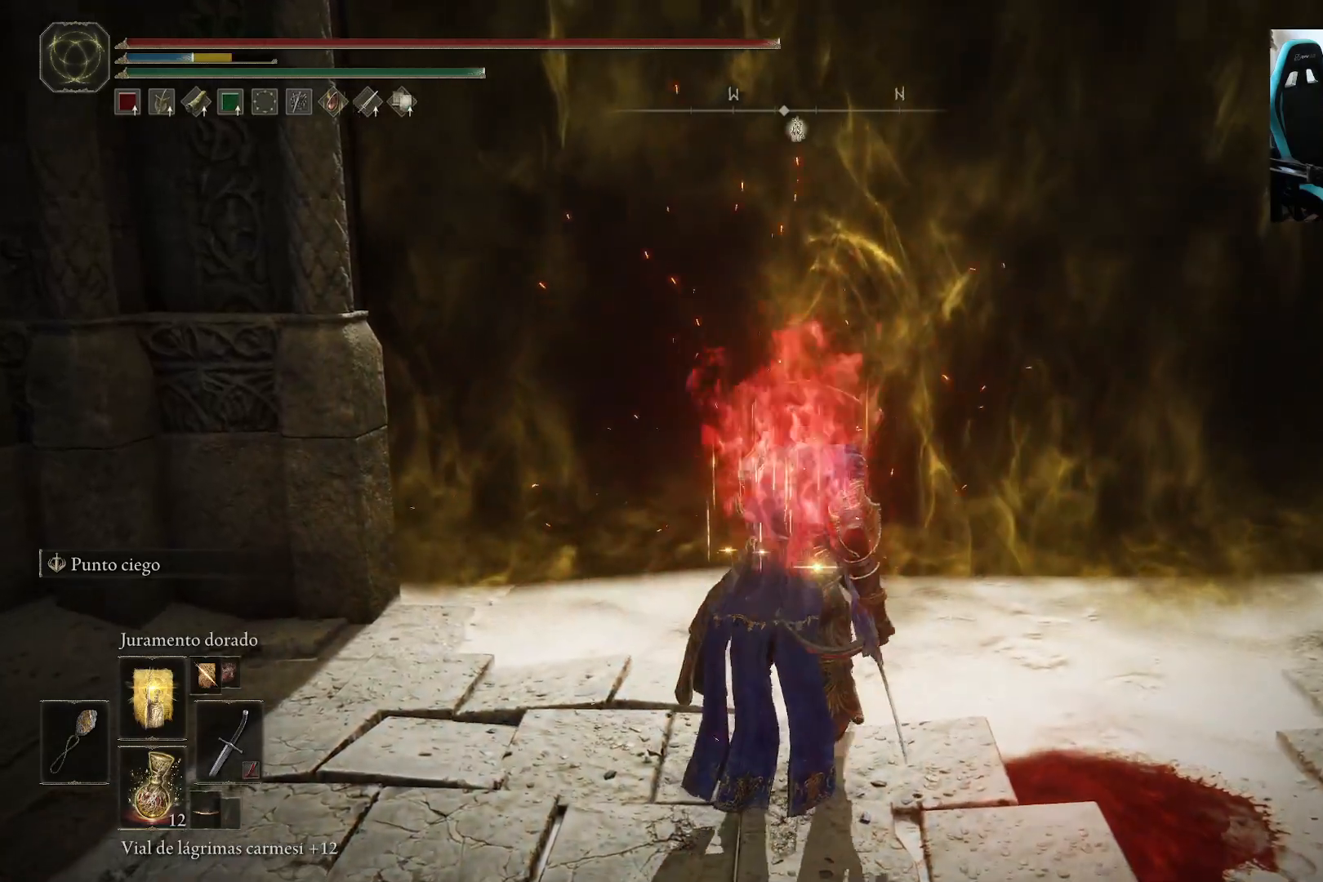
{"buttons": [], "left_stick": "up", "right_stick": "center", "events": []}
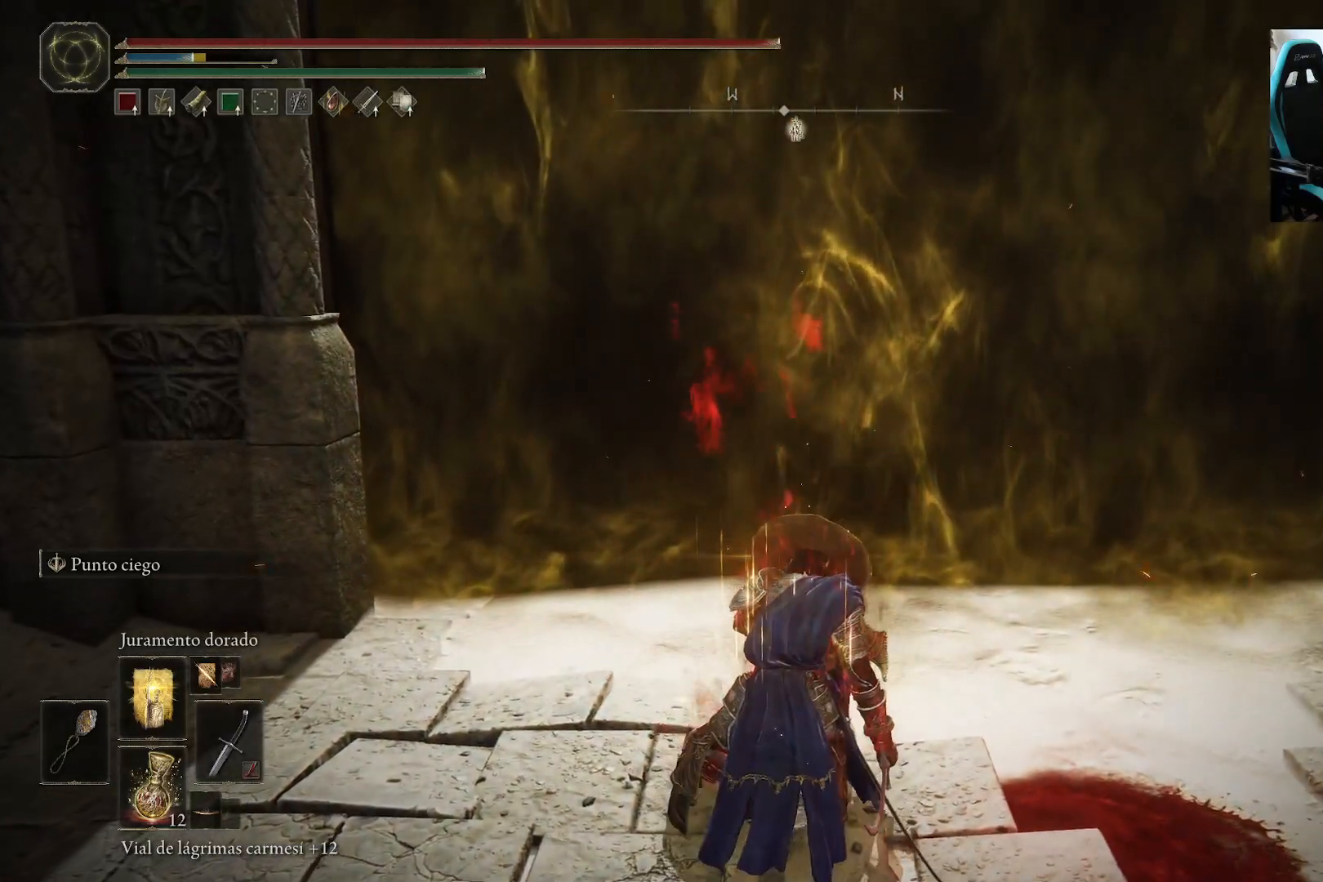
{"buttons": [], "left_stick": "up", "right_stick": "center", "events": []}